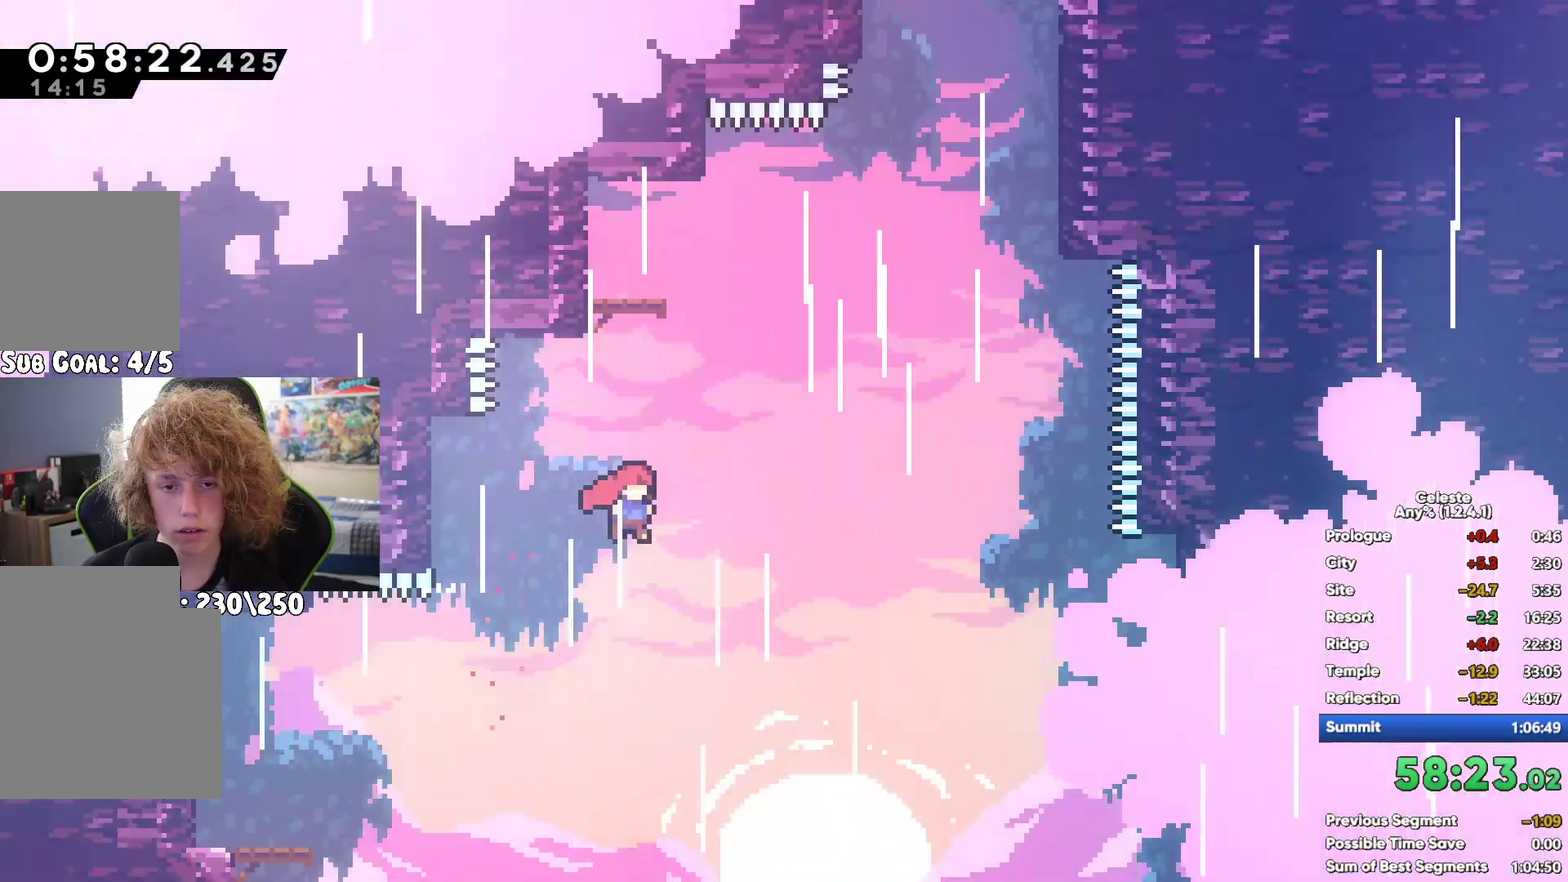
Gameplay with a controller (Xbox layout); each line is a JSON object with the inputs held at the frame after it. "button_events" lists button changes between this image and that frame as [ms after this image, input, new state], when the widget could be followed in between (sticks are given only as held states). Not read: R1.
{"buttons": [], "left_stick": "right", "right_stick": "center", "button_events": [[150, "A", "down"], [233, "A", "up"]]}
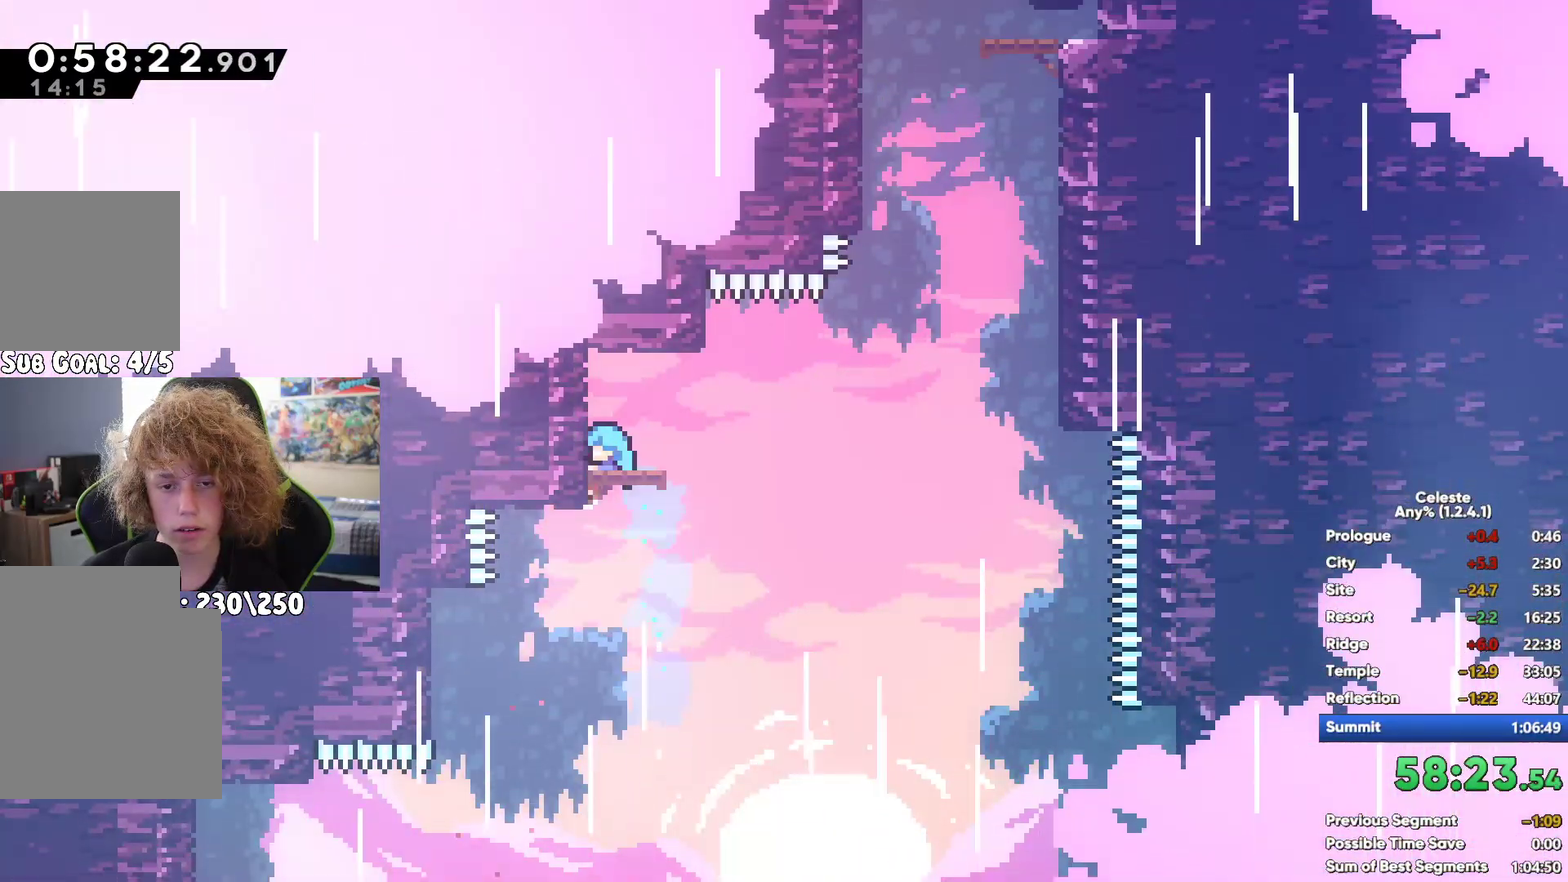
{"buttons": [], "left_stick": "right", "right_stick": "center", "button_events": [[267, "A", "down"], [433, "A", "up"]]}
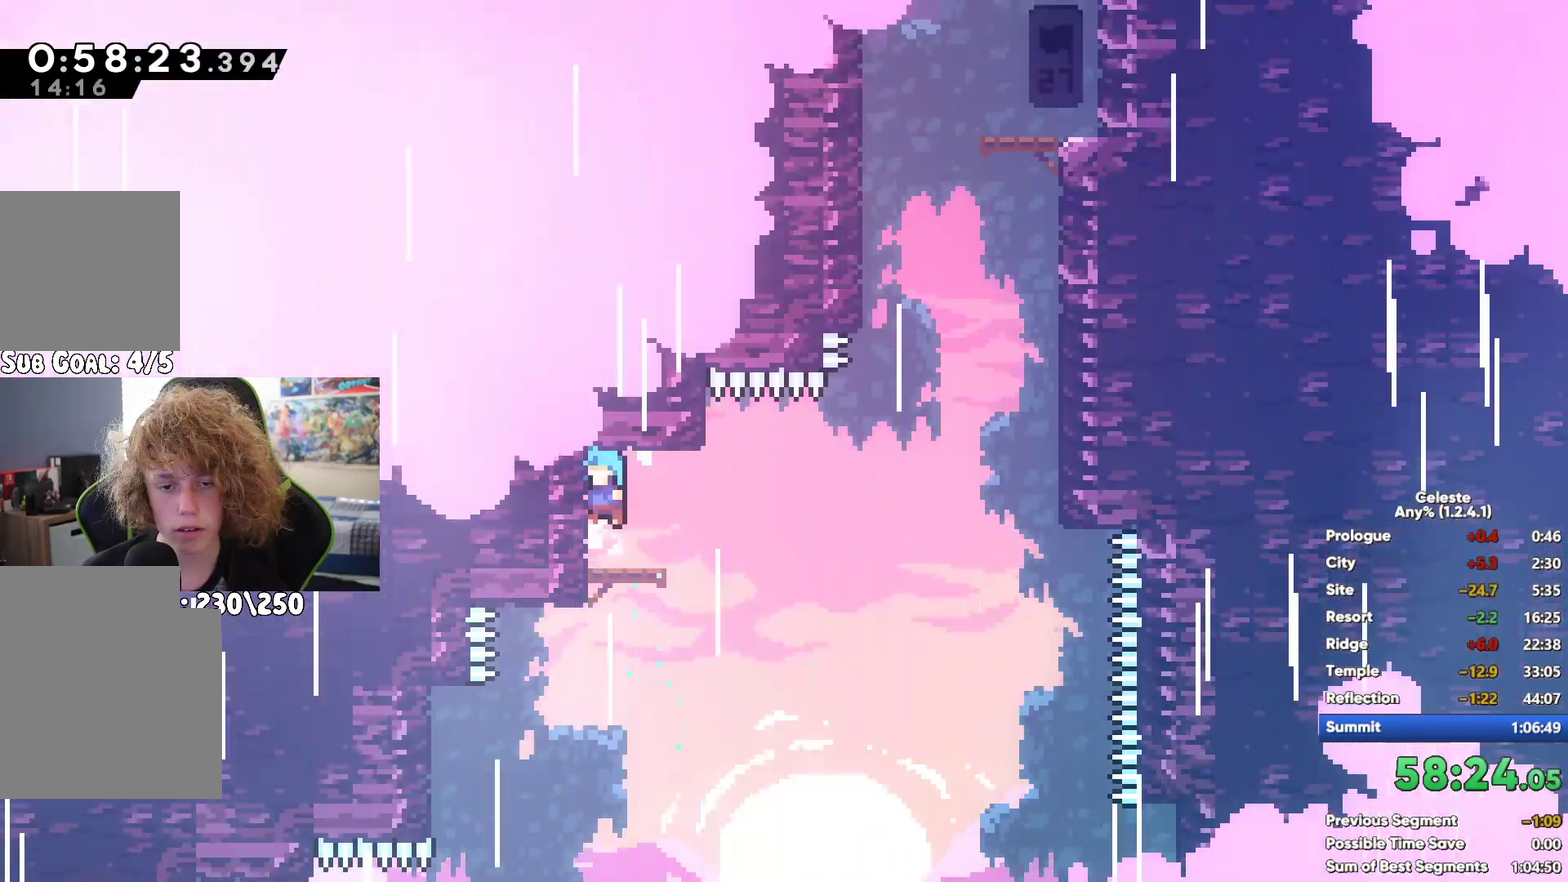
{"buttons": [], "left_stick": "up-left", "right_stick": "center", "button_events": [[117, "X", "down"], [317, "X", "up"]]}
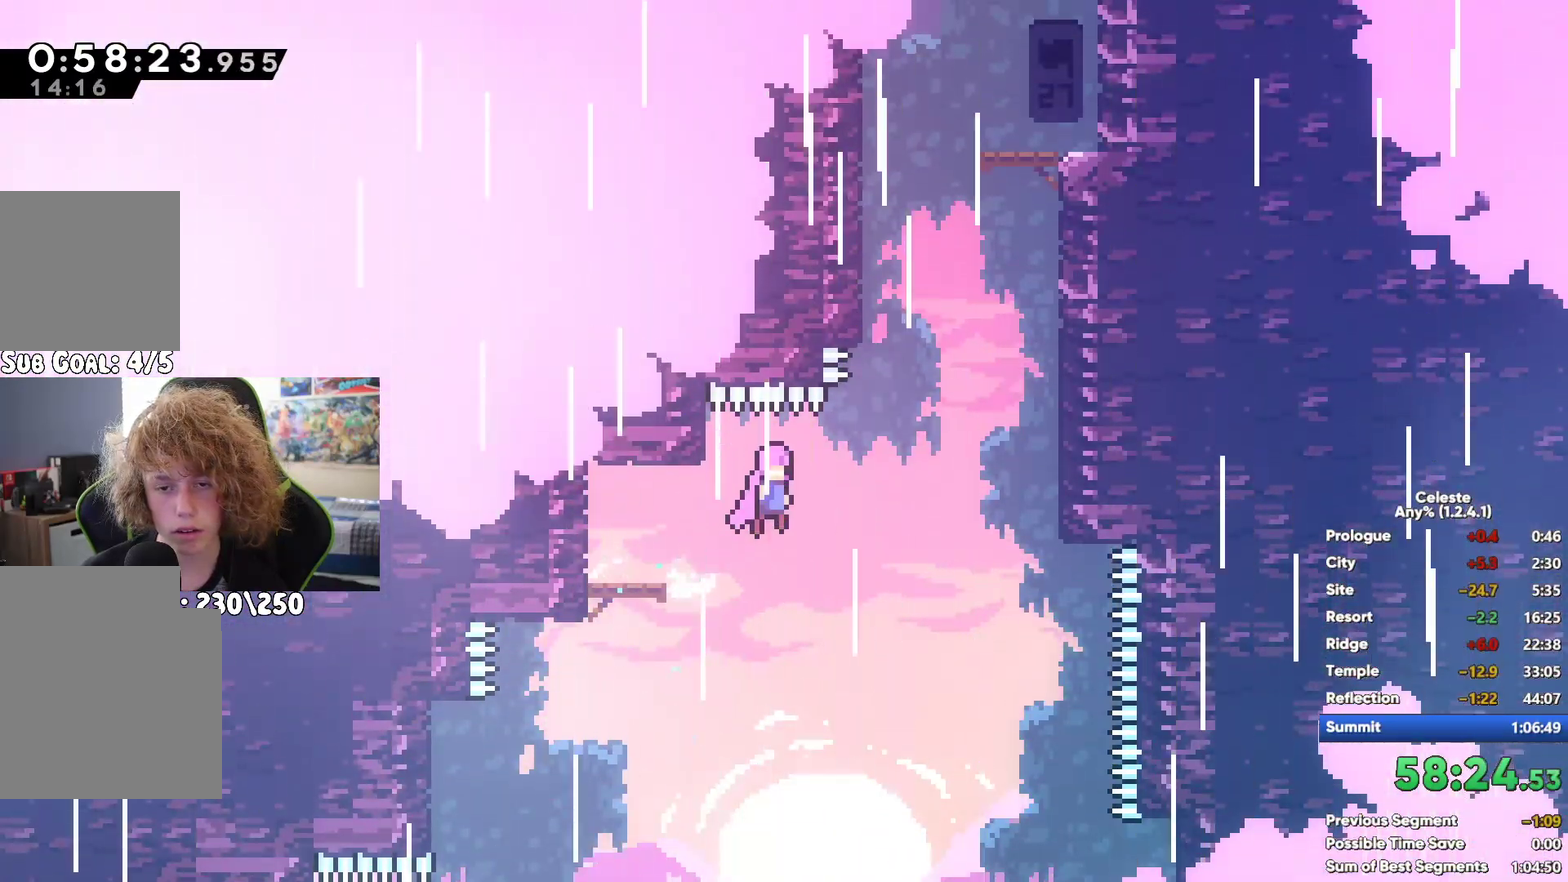
{"buttons": ["A"], "left_stick": "up-right", "right_stick": "center", "button_events": [[17, "A", "down"], [333, "A", "up"], [433, "A", "down"]]}
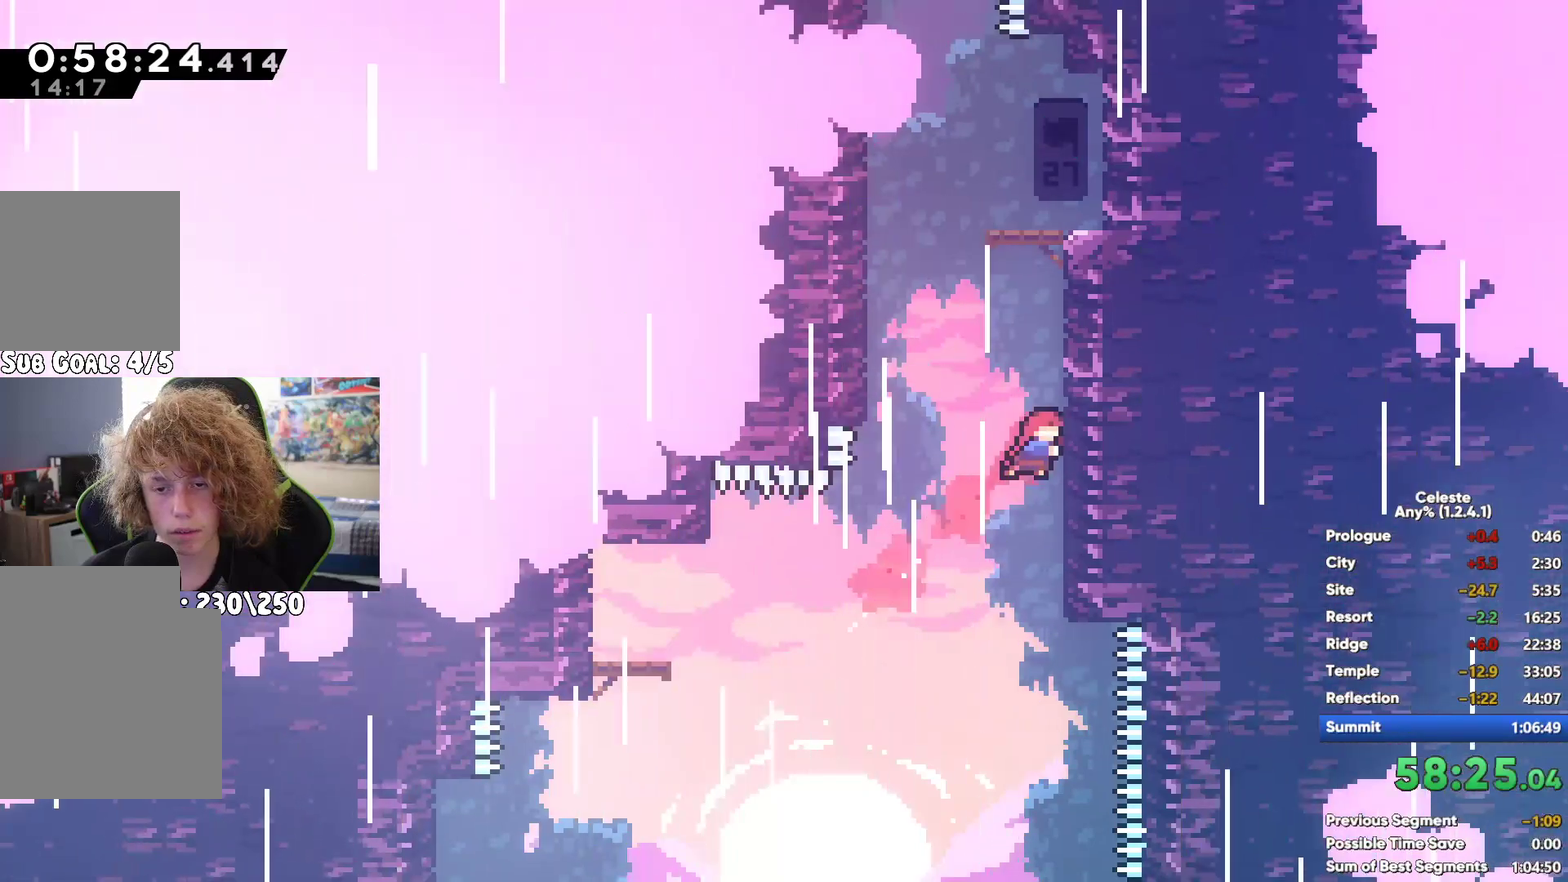
{"buttons": [], "left_stick": "up-right", "right_stick": "center", "button_events": [[150, "A", "up"], [283, "A", "down"], [467, "A", "up"]]}
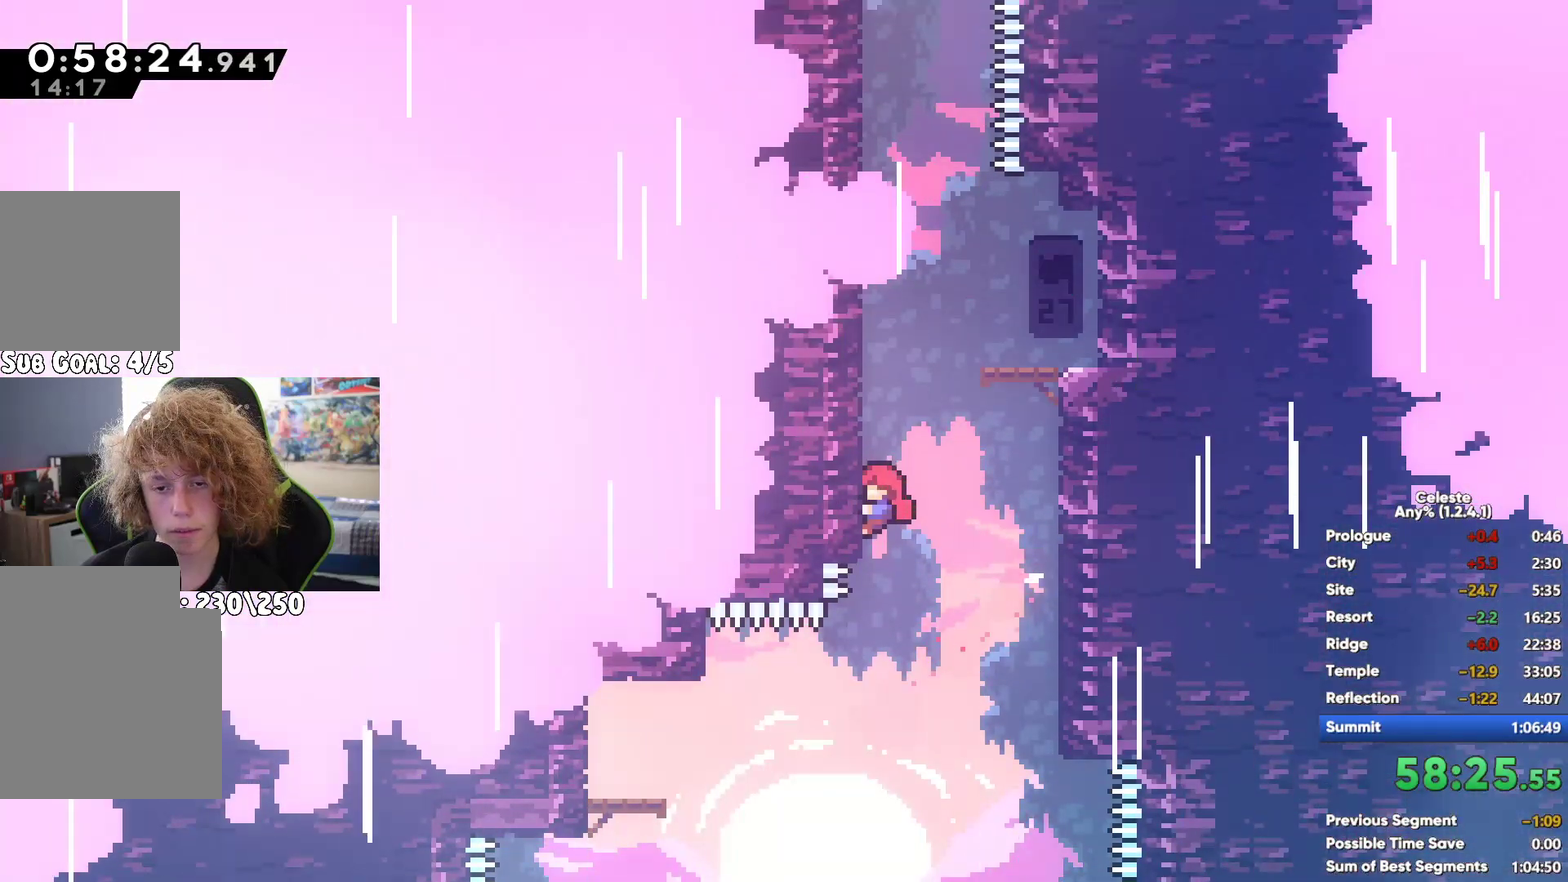
{"buttons": [], "left_stick": "left", "right_stick": "center", "button_events": []}
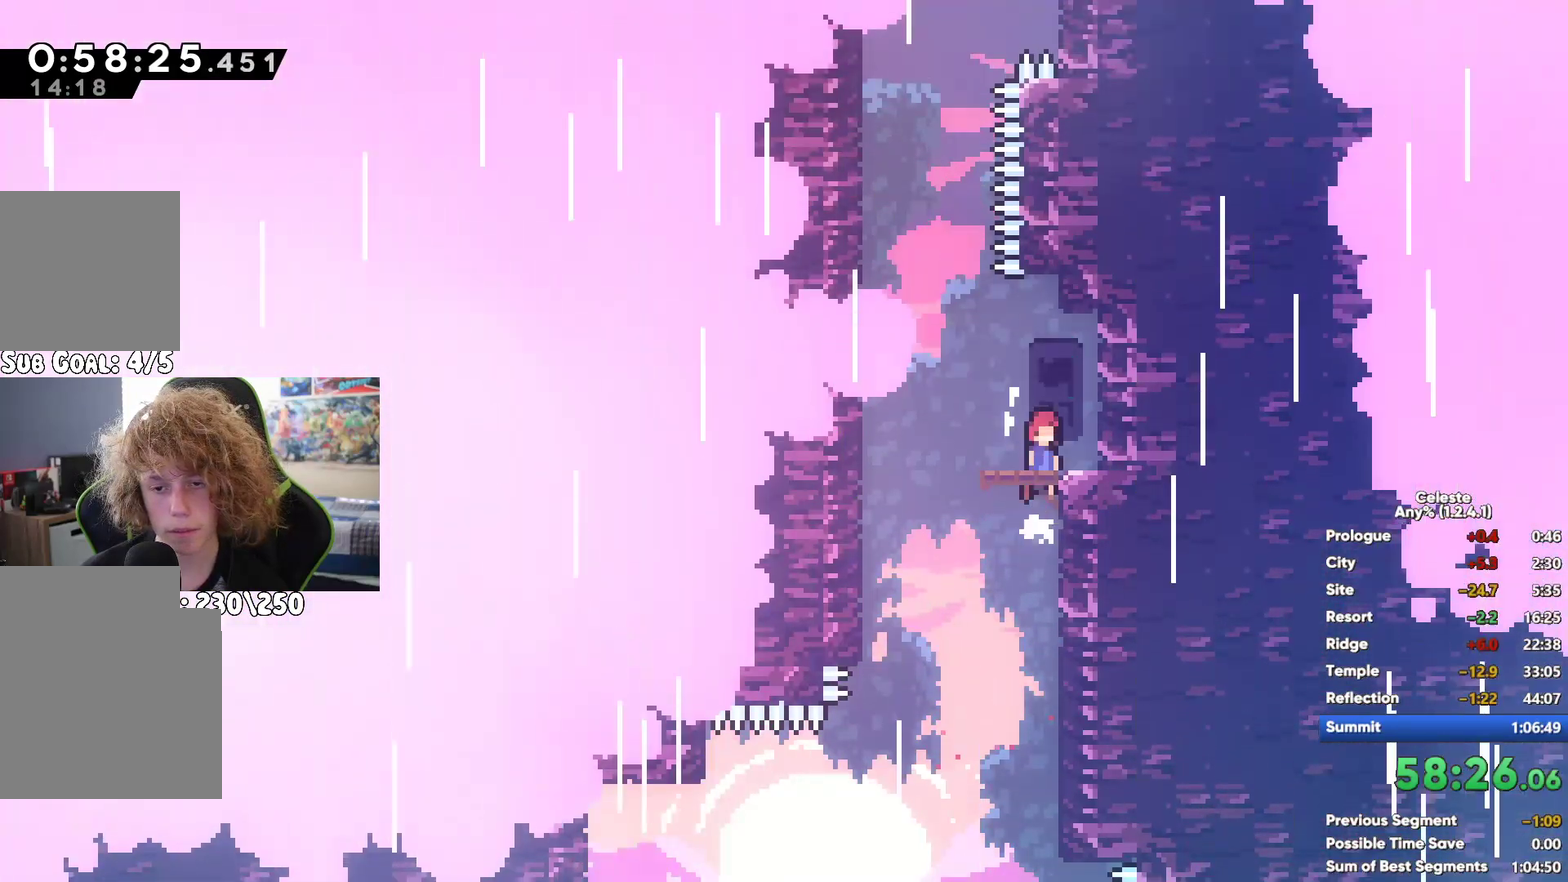
{"buttons": [], "left_stick": "up-left", "right_stick": "center", "button_events": [[33, "A", "down"], [233, "A", "up"], [317, "X", "down"], [483, "X", "up"]]}
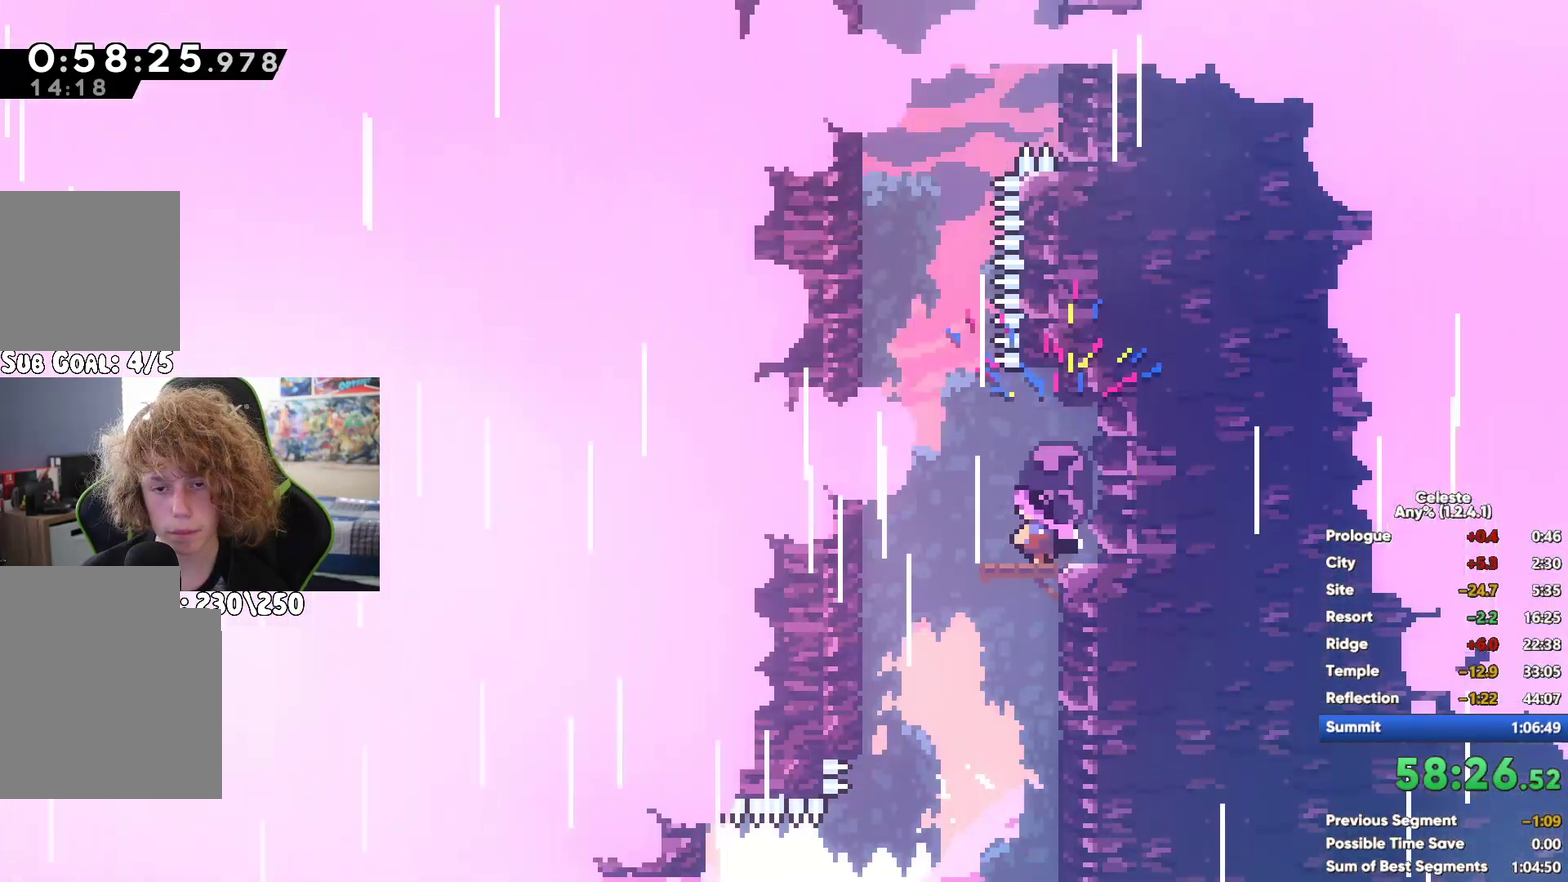
{"buttons": [], "left_stick": "up", "right_stick": "center", "button_events": [[133, "A", "down"], [350, "A", "up"]]}
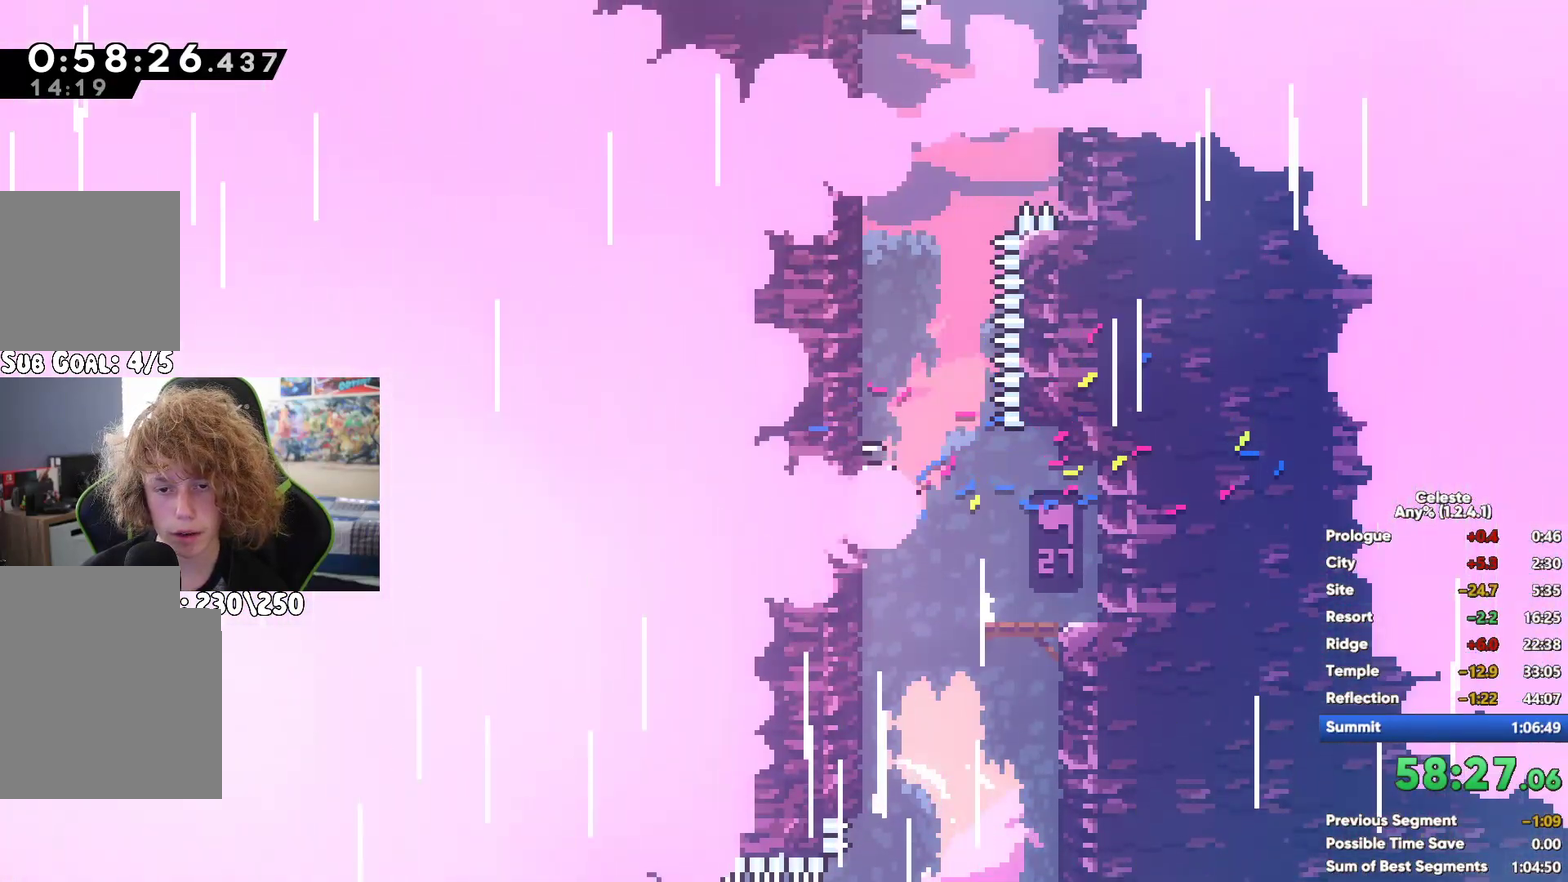
{"buttons": ["X"], "left_stick": "up-right", "right_stick": "center", "button_events": [[50, "A", "down"], [300, "A", "up"], [417, "X", "down"]]}
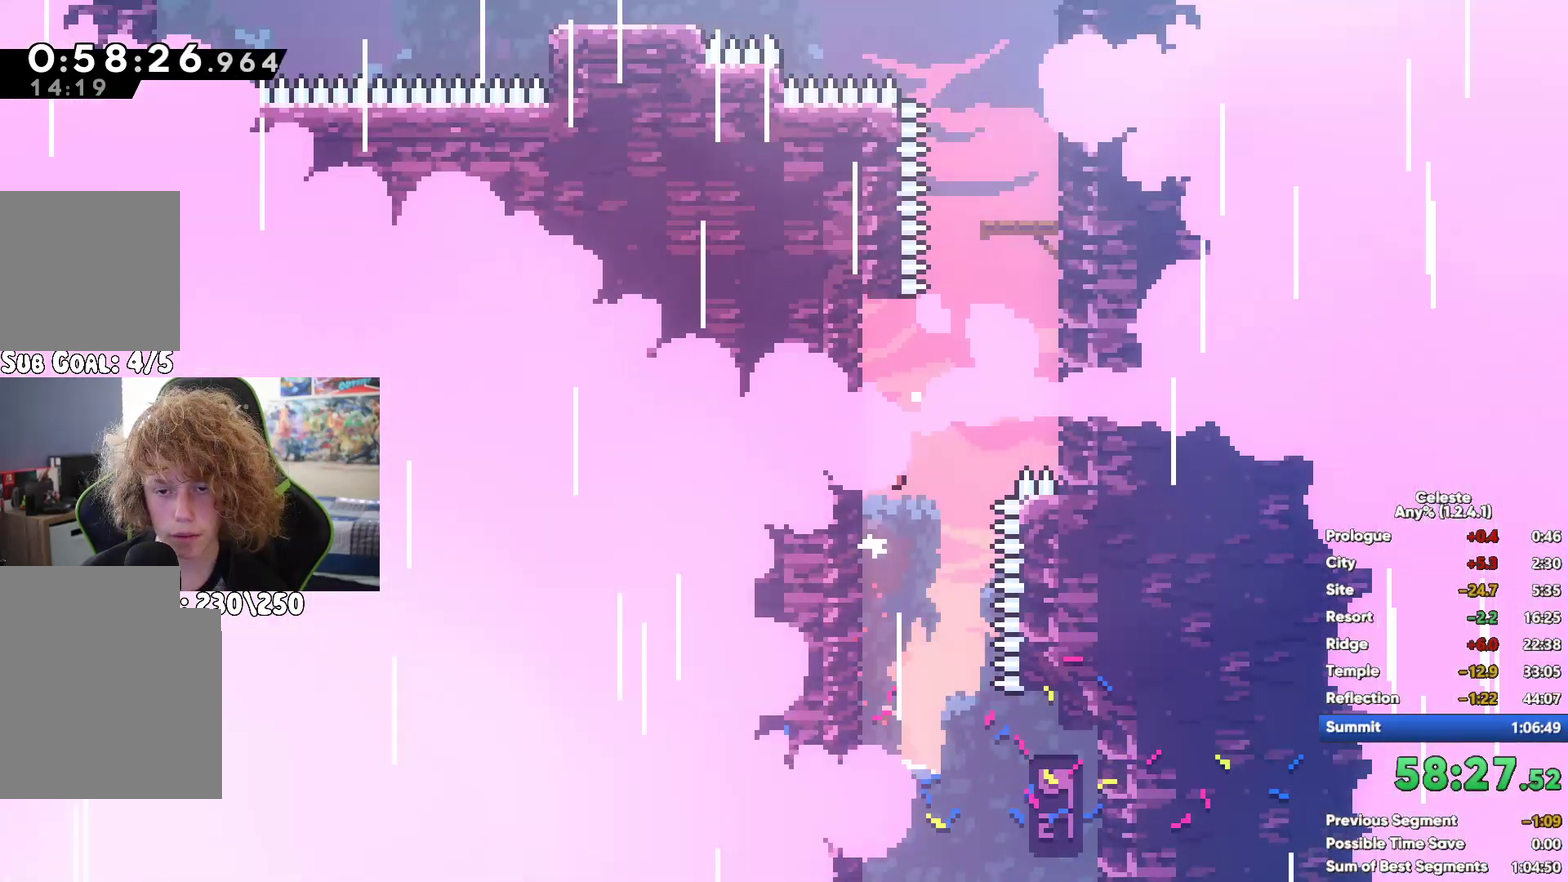
{"buttons": [], "left_stick": "center", "right_stick": "center", "button_events": [[67, "X", "up"], [183, "A", "down"], [350, "A", "up"]]}
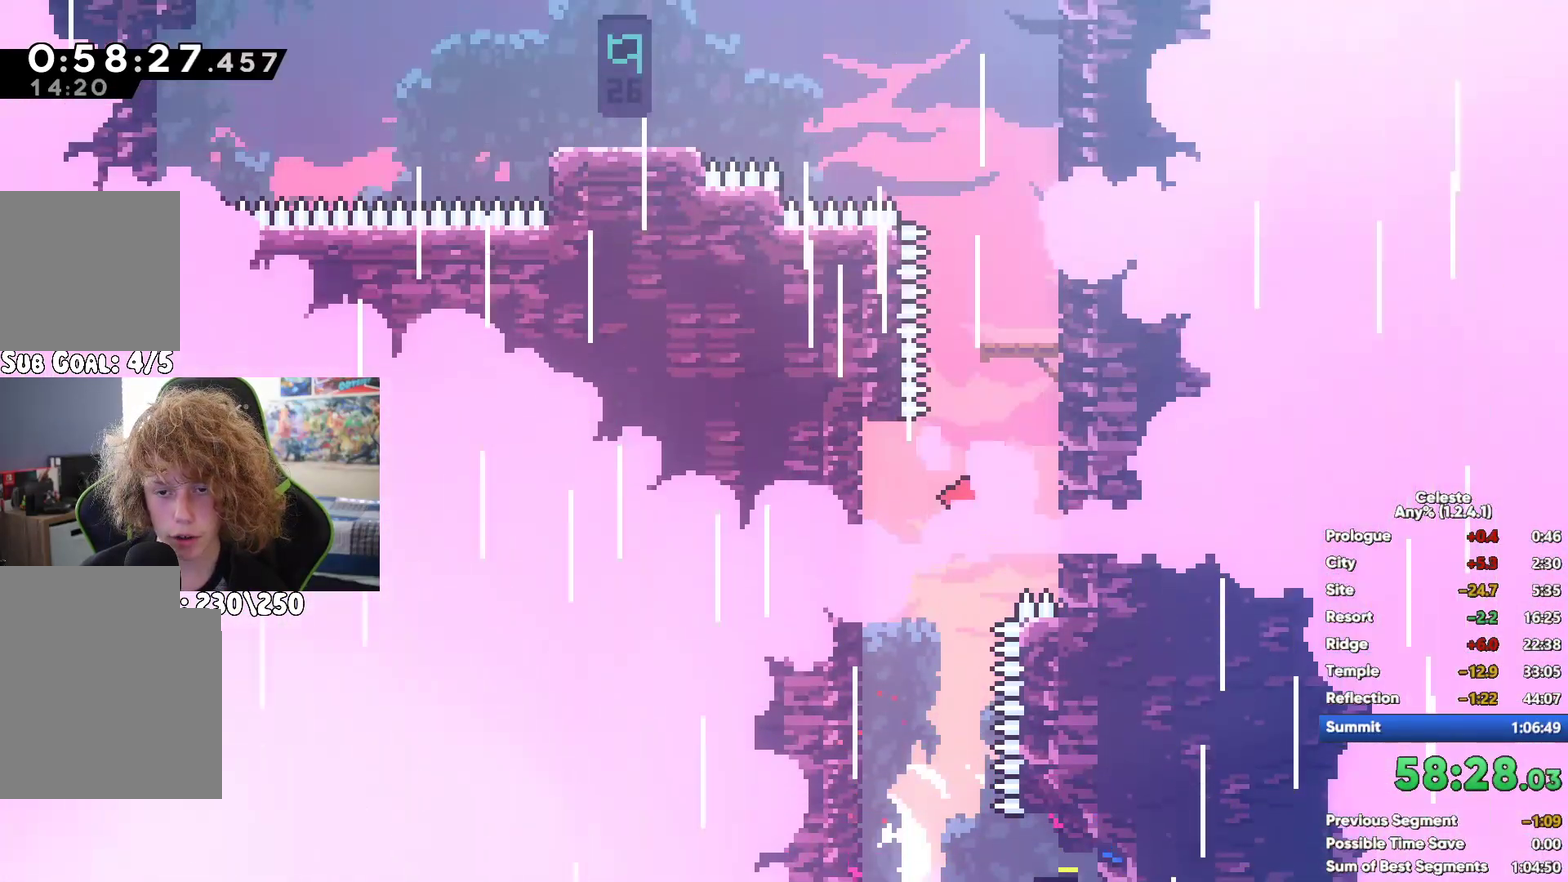
{"buttons": ["X"], "left_stick": "up-left", "right_stick": "center", "button_events": [[233, "A", "down"], [400, "A", "up"], [483, "X", "down"]]}
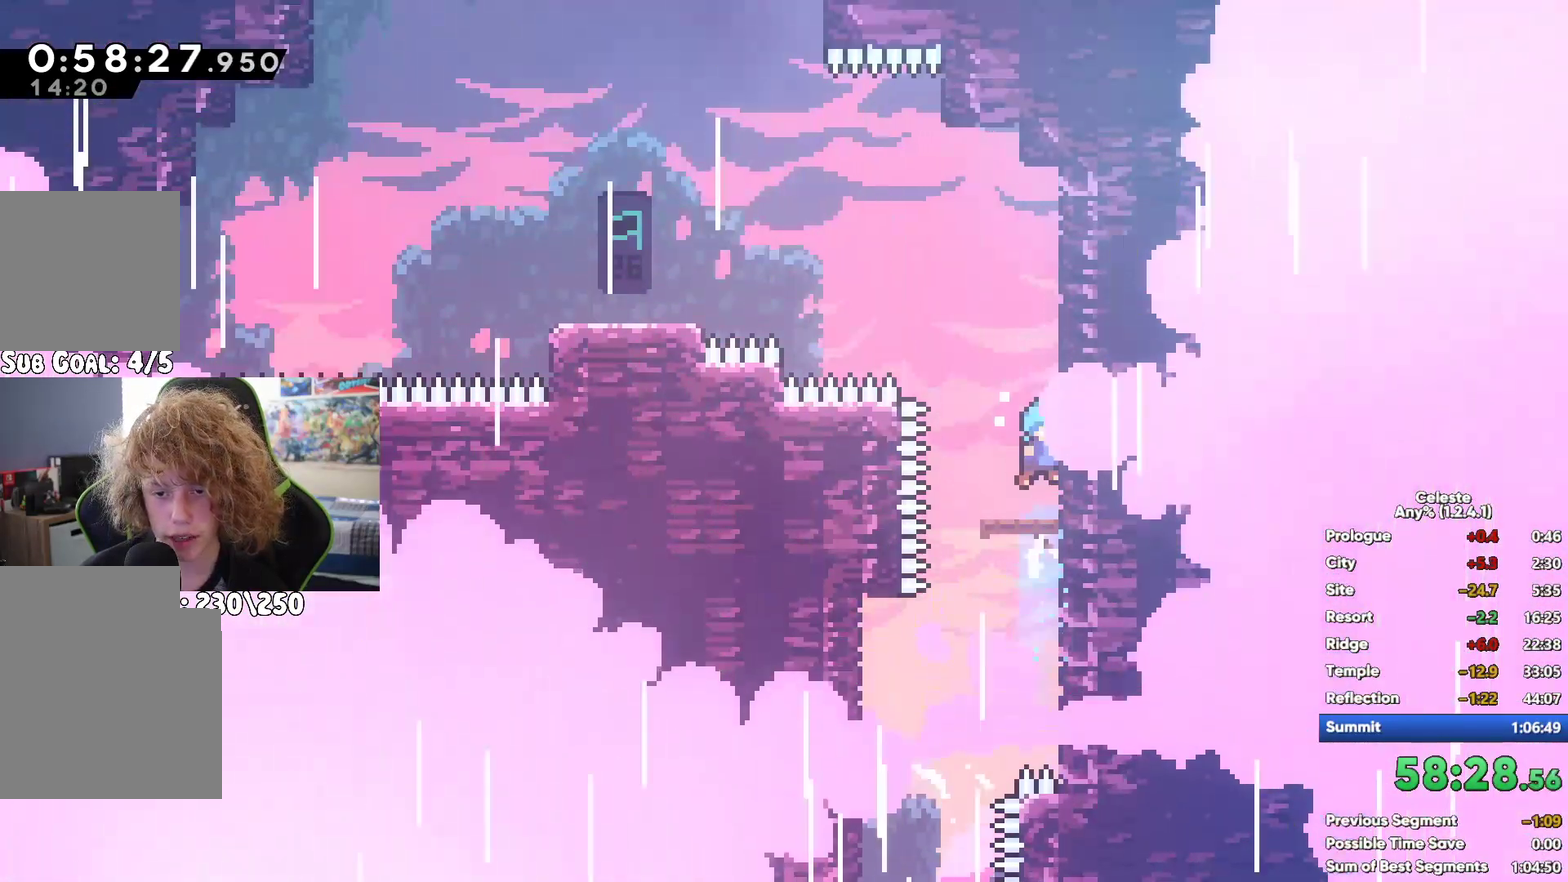
{"buttons": ["X"], "left_stick": "up-left", "right_stick": "center", "button_events": [[150, "X", "up"], [433, "X", "down"]]}
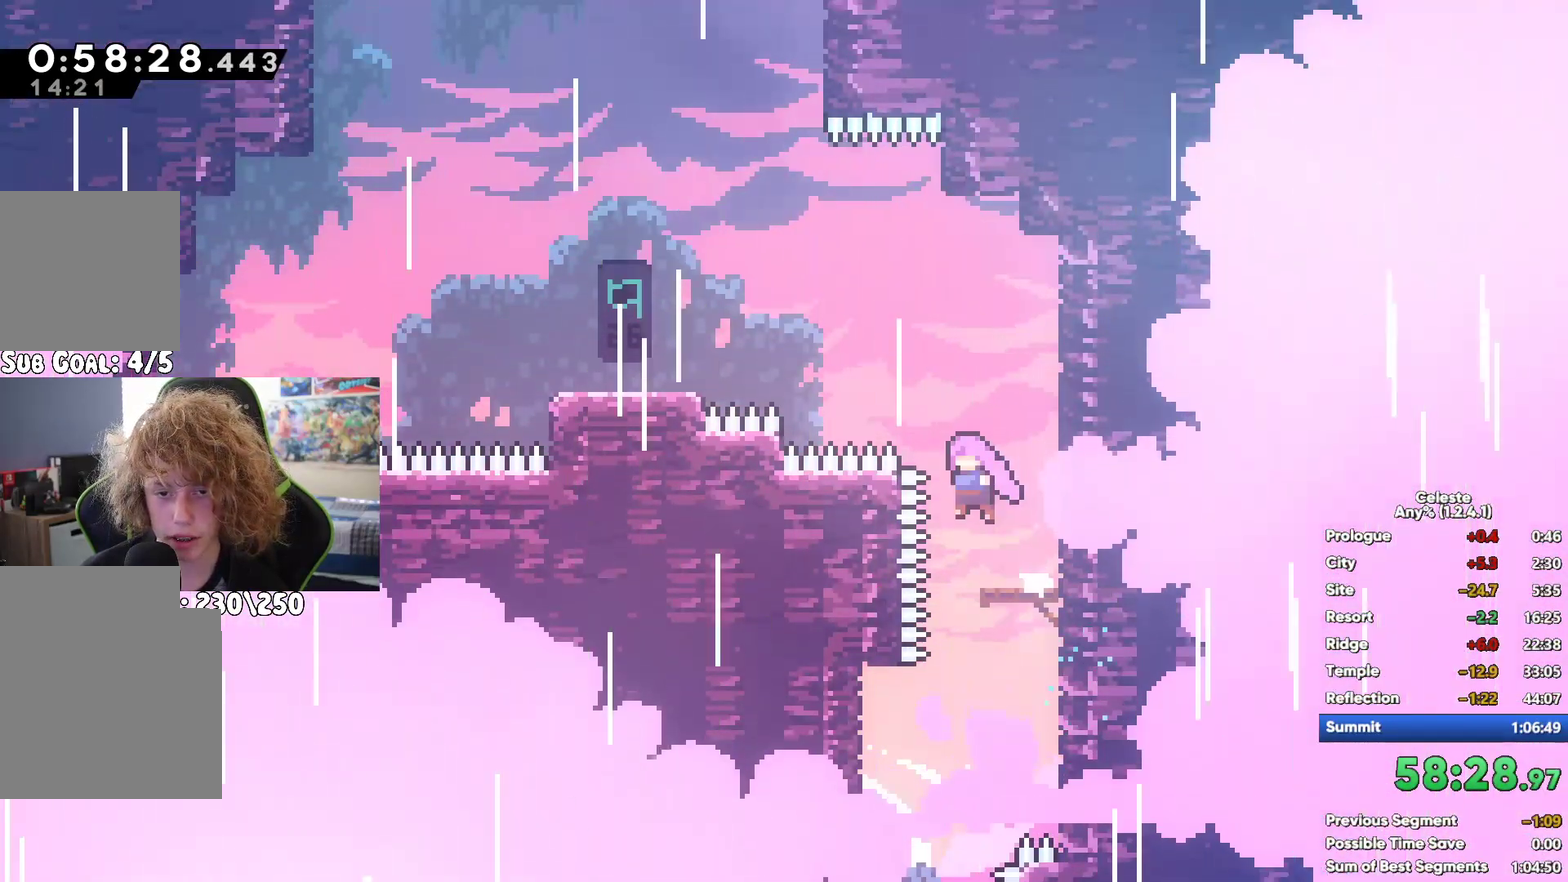
{"buttons": [], "left_stick": "right", "right_stick": "center", "button_events": [[67, "X", "up"]]}
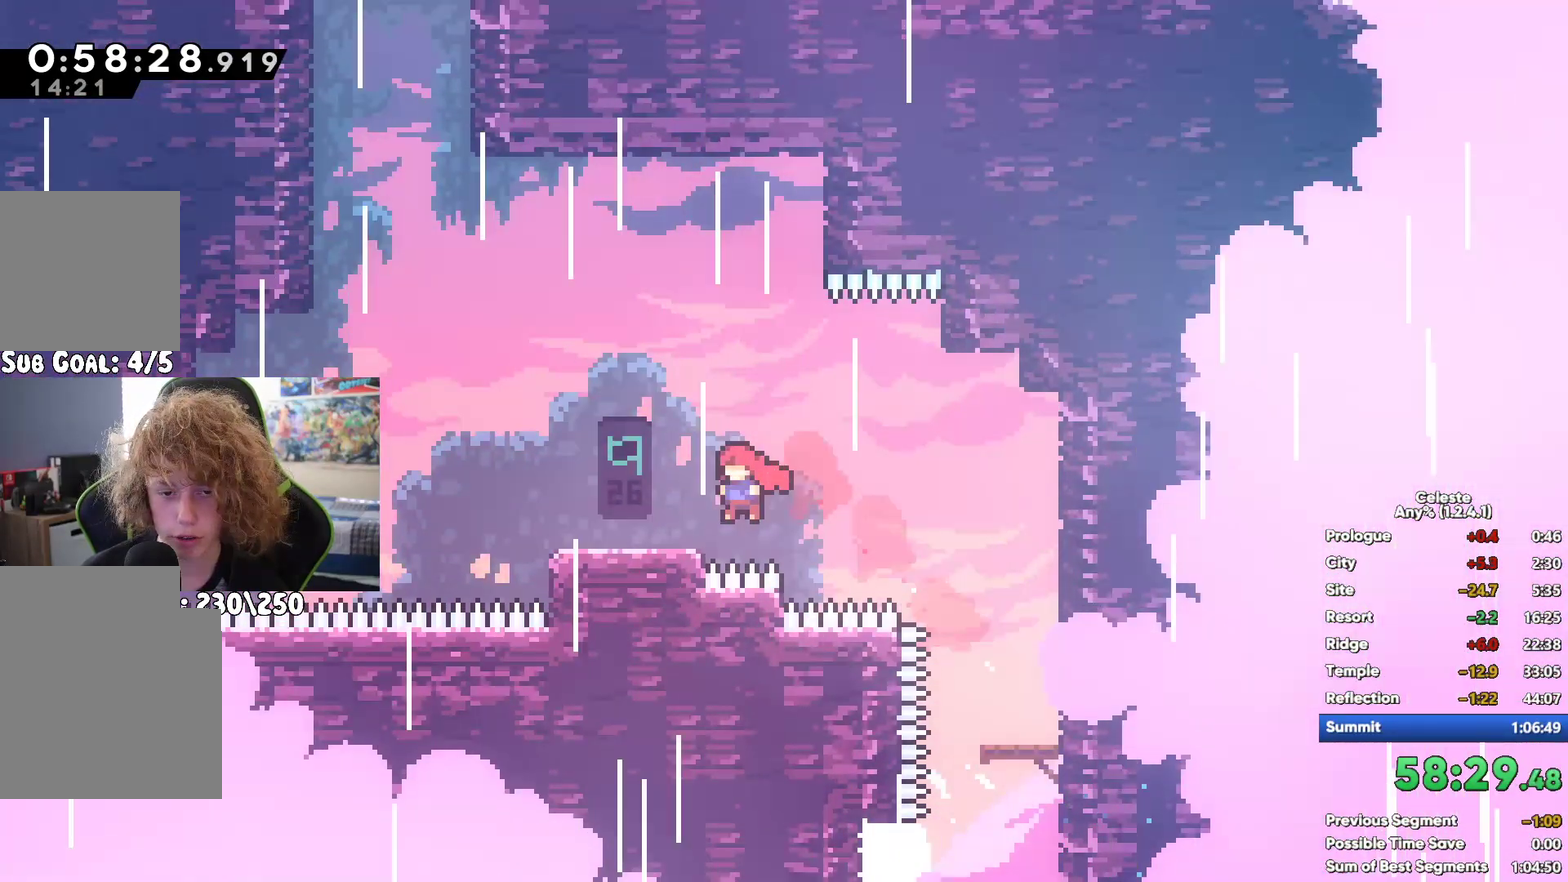
{"buttons": ["X"], "left_stick": "up-left", "right_stick": "center", "button_events": [[183, "A", "down"], [350, "A", "up"], [417, "X", "down"]]}
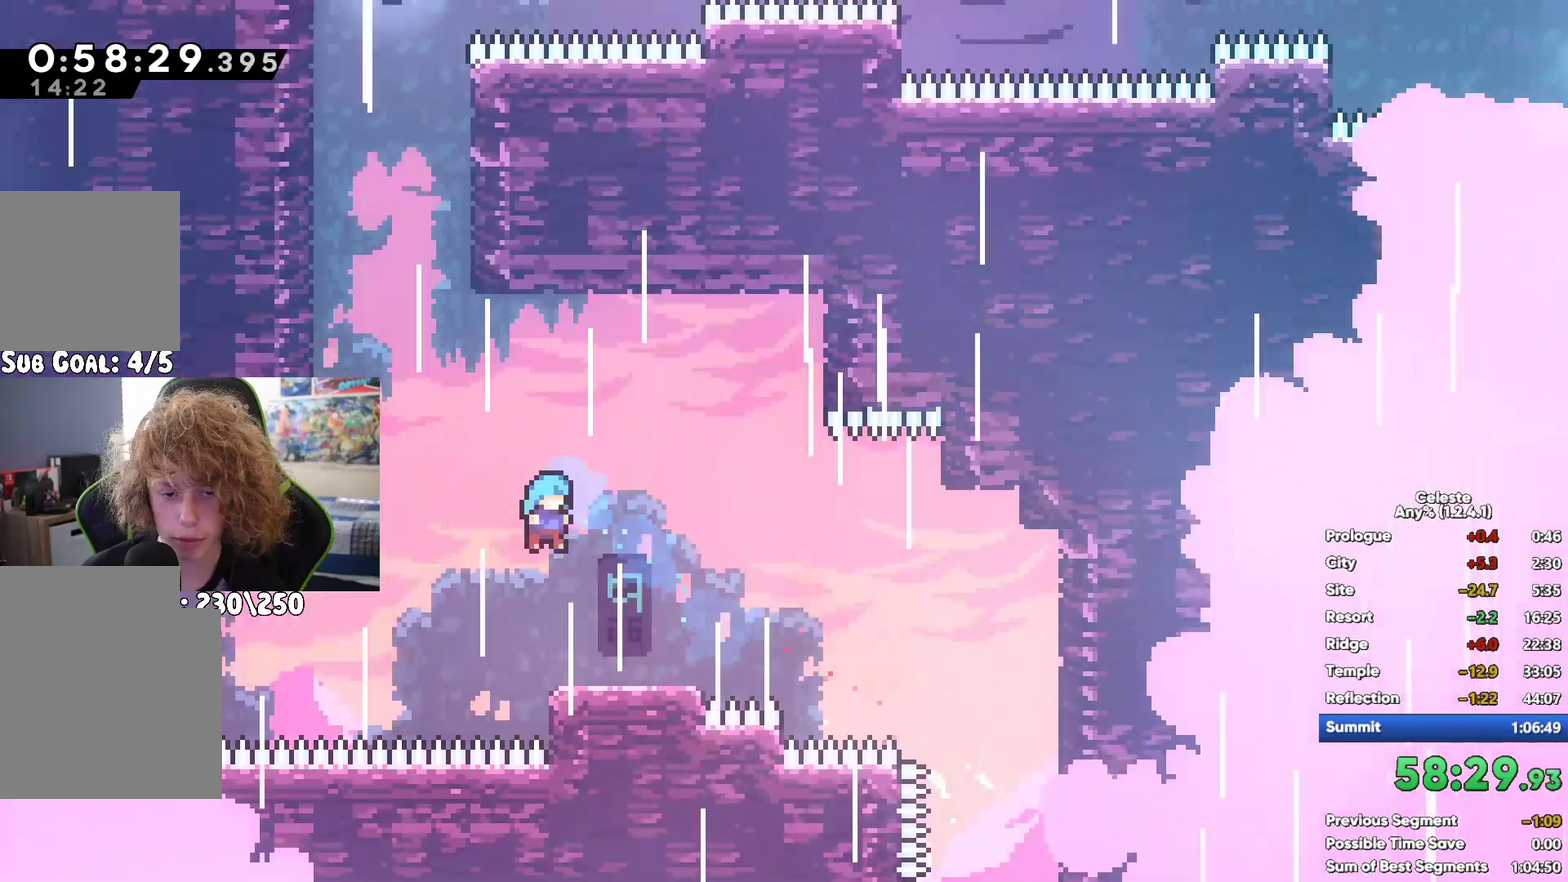
{"buttons": [], "left_stick": "up-left", "right_stick": "center", "button_events": [[100, "X", "up"], [217, "X", "down"], [433, "X", "up"]]}
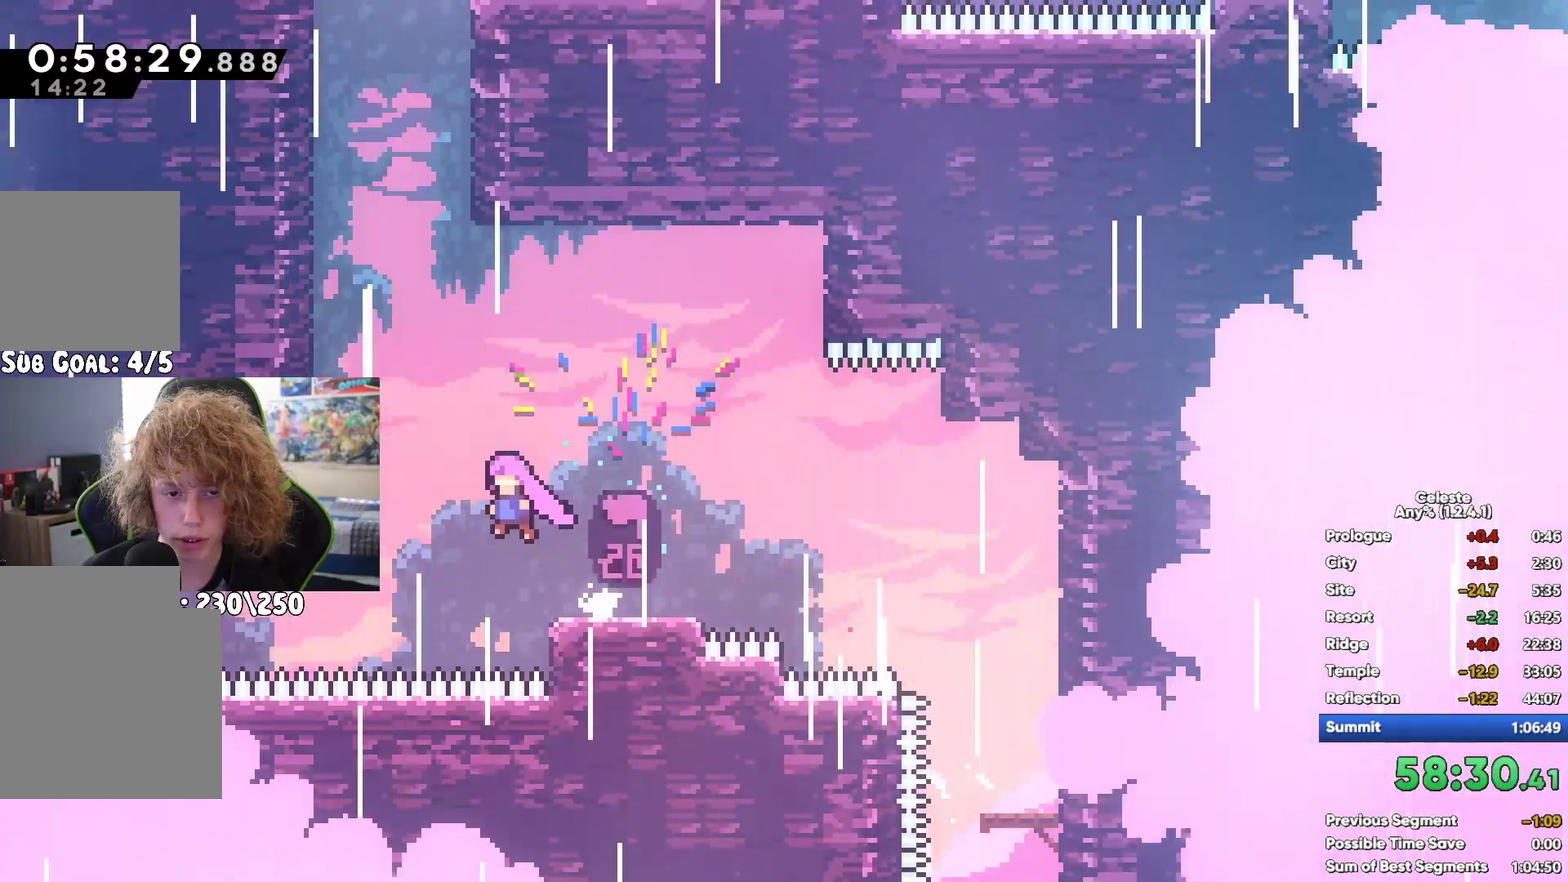
{"buttons": [], "left_stick": "up-right", "right_stick": "center", "button_events": [[250, "A", "down"], [417, "A", "up"]]}
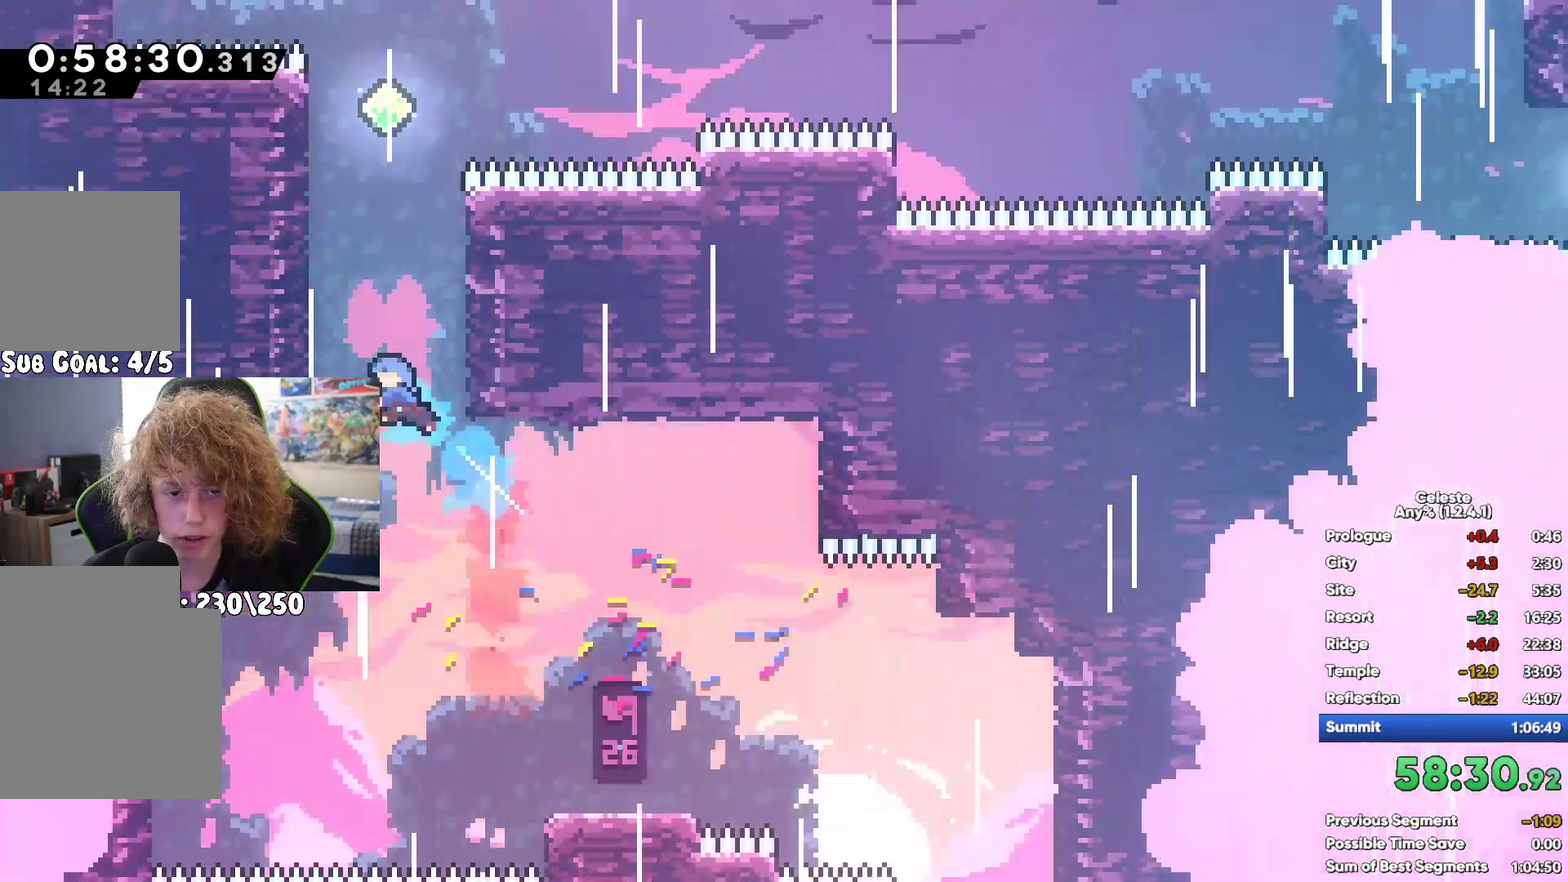
{"buttons": ["A"], "left_stick": "up-left", "right_stick": "center", "button_events": [[267, "A", "down"]]}
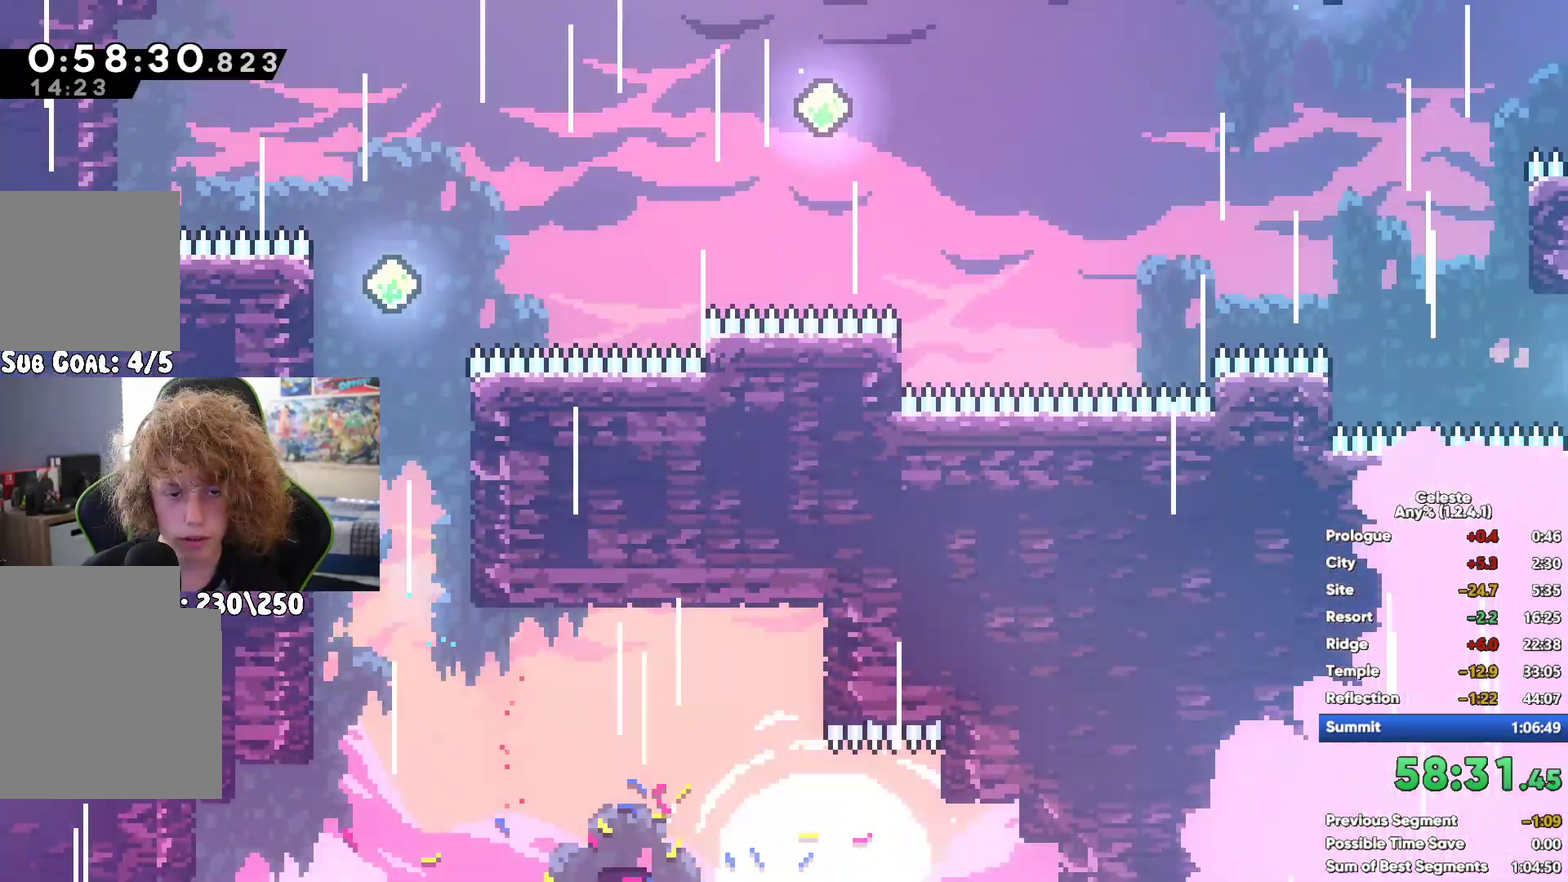
{"buttons": ["A"], "left_stick": "right", "right_stick": "center", "button_events": [[67, "A", "up"], [300, "A", "down"]]}
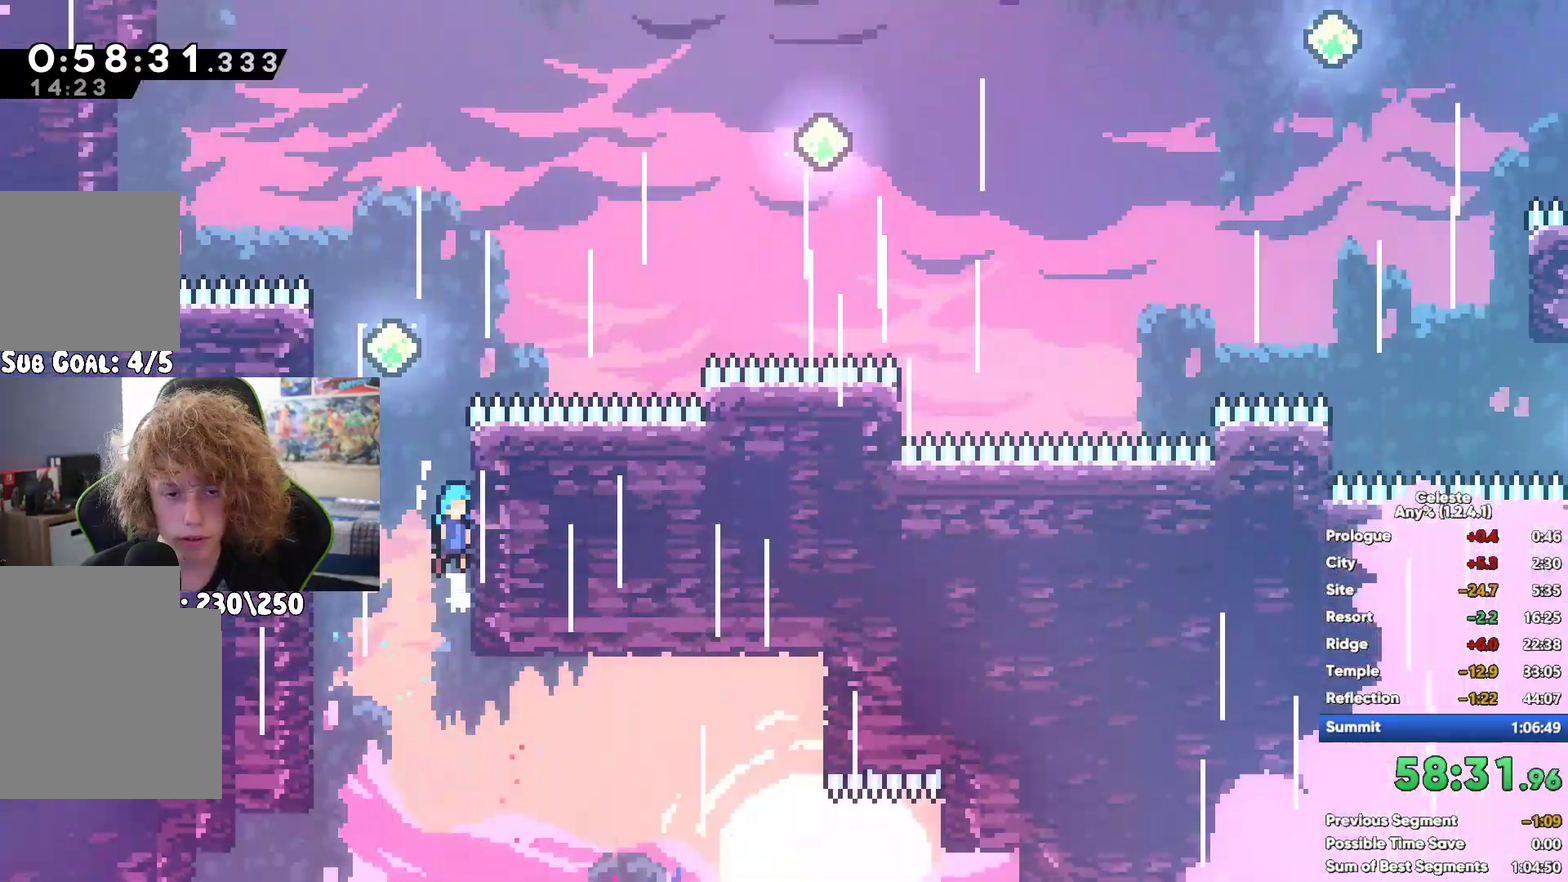
{"buttons": [], "left_stick": "up", "right_stick": "center", "button_events": [[100, "A", "up"], [200, "A", "down"], [433, "A", "up"]]}
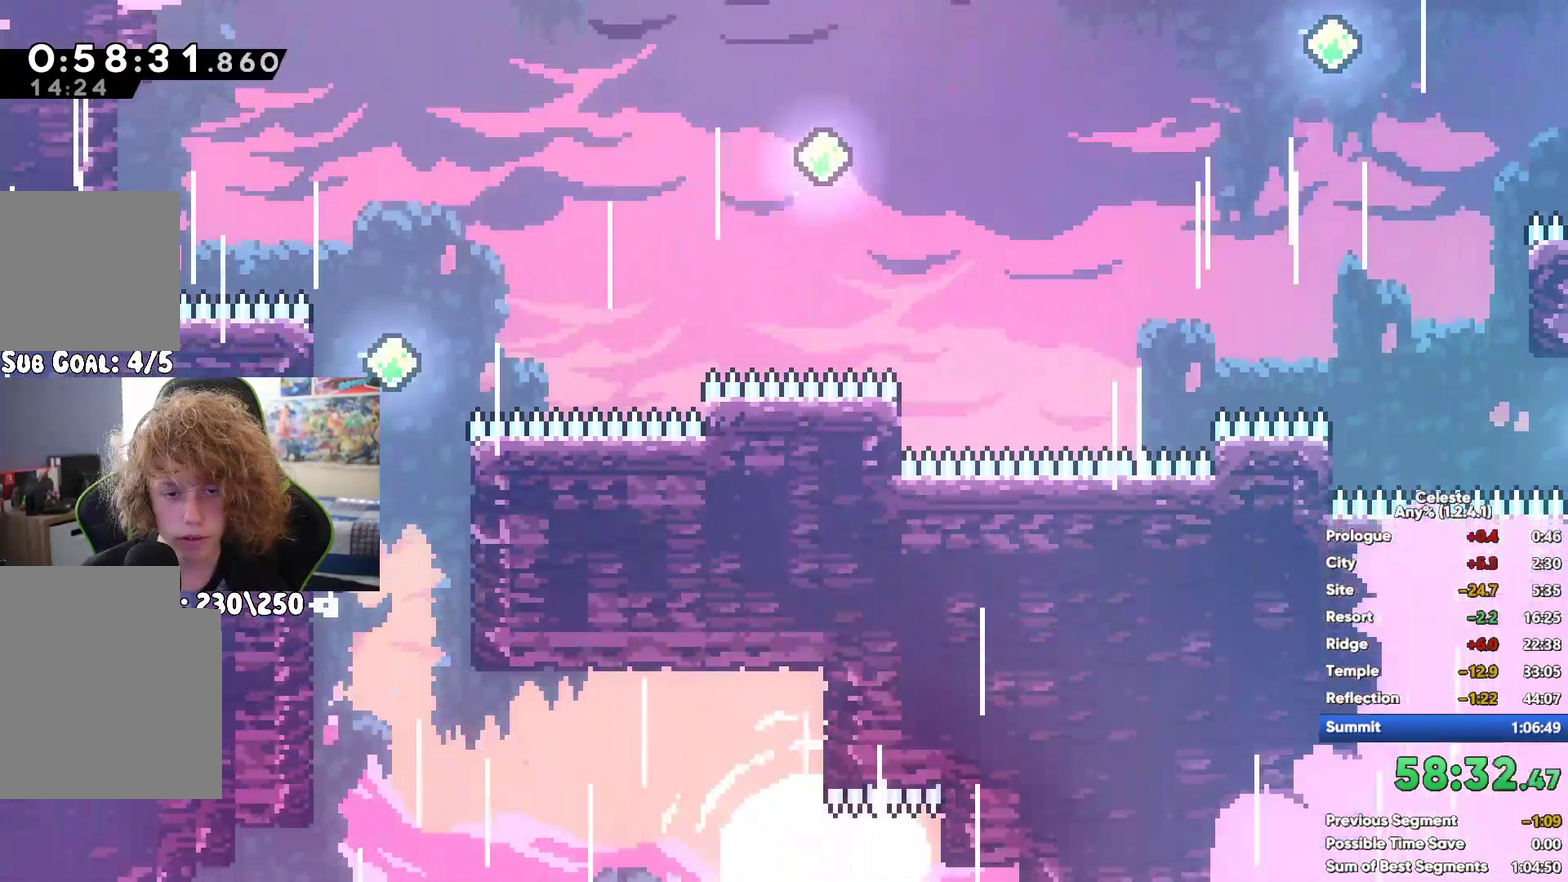
{"buttons": ["X"], "left_stick": "up-right", "right_stick": "center", "button_events": [[33, "A", "down"], [250, "A", "up"], [383, "X", "down"]]}
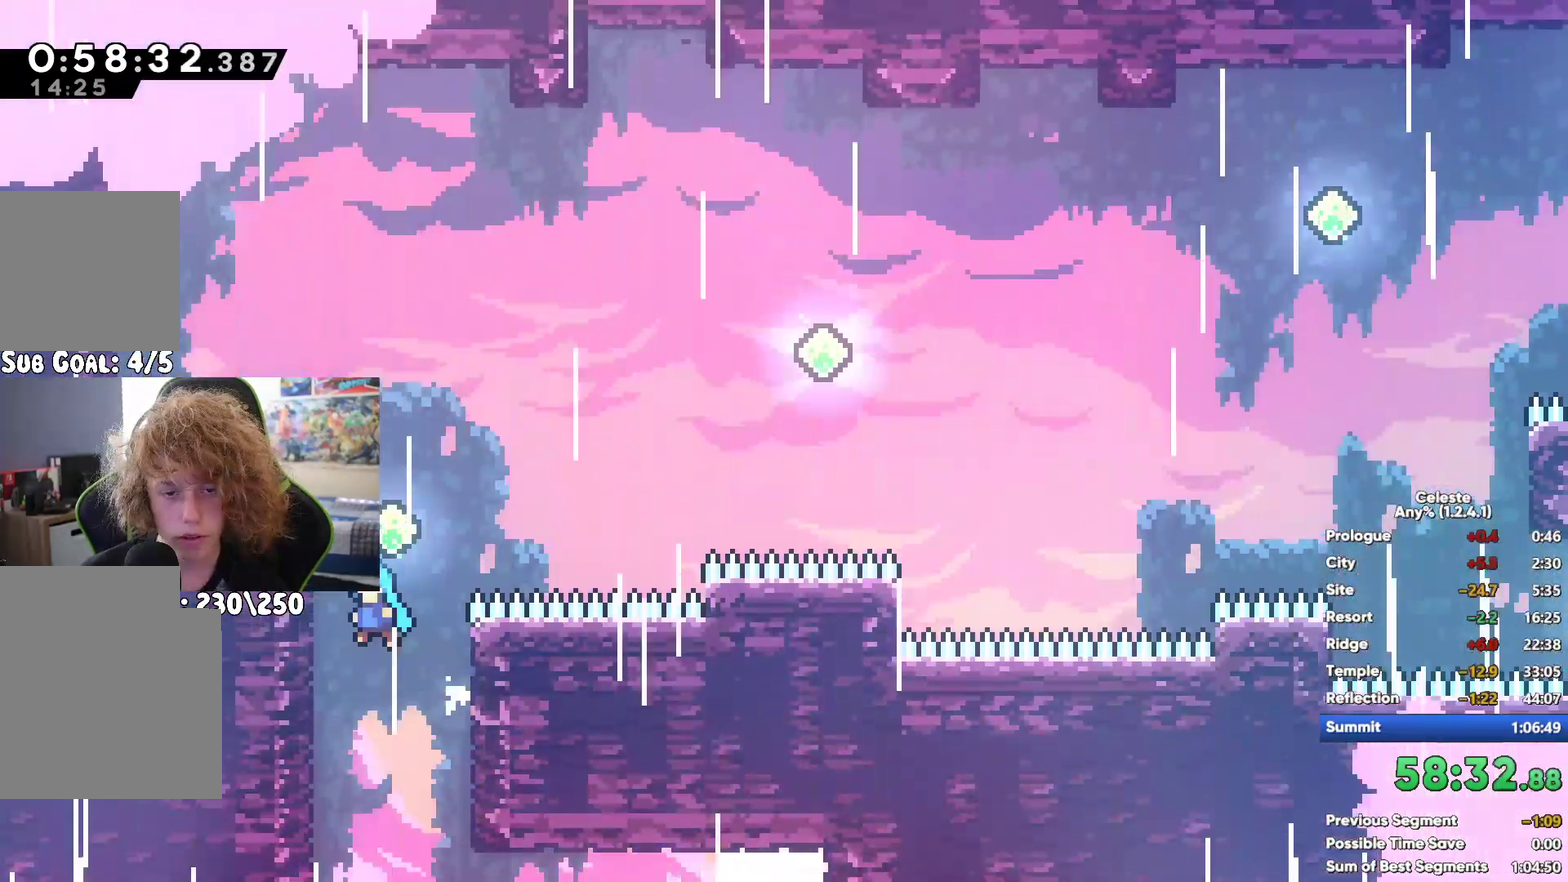
{"buttons": ["X"], "left_stick": "up-right", "right_stick": "center", "button_events": [[83, "X", "up"], [367, "X", "down"]]}
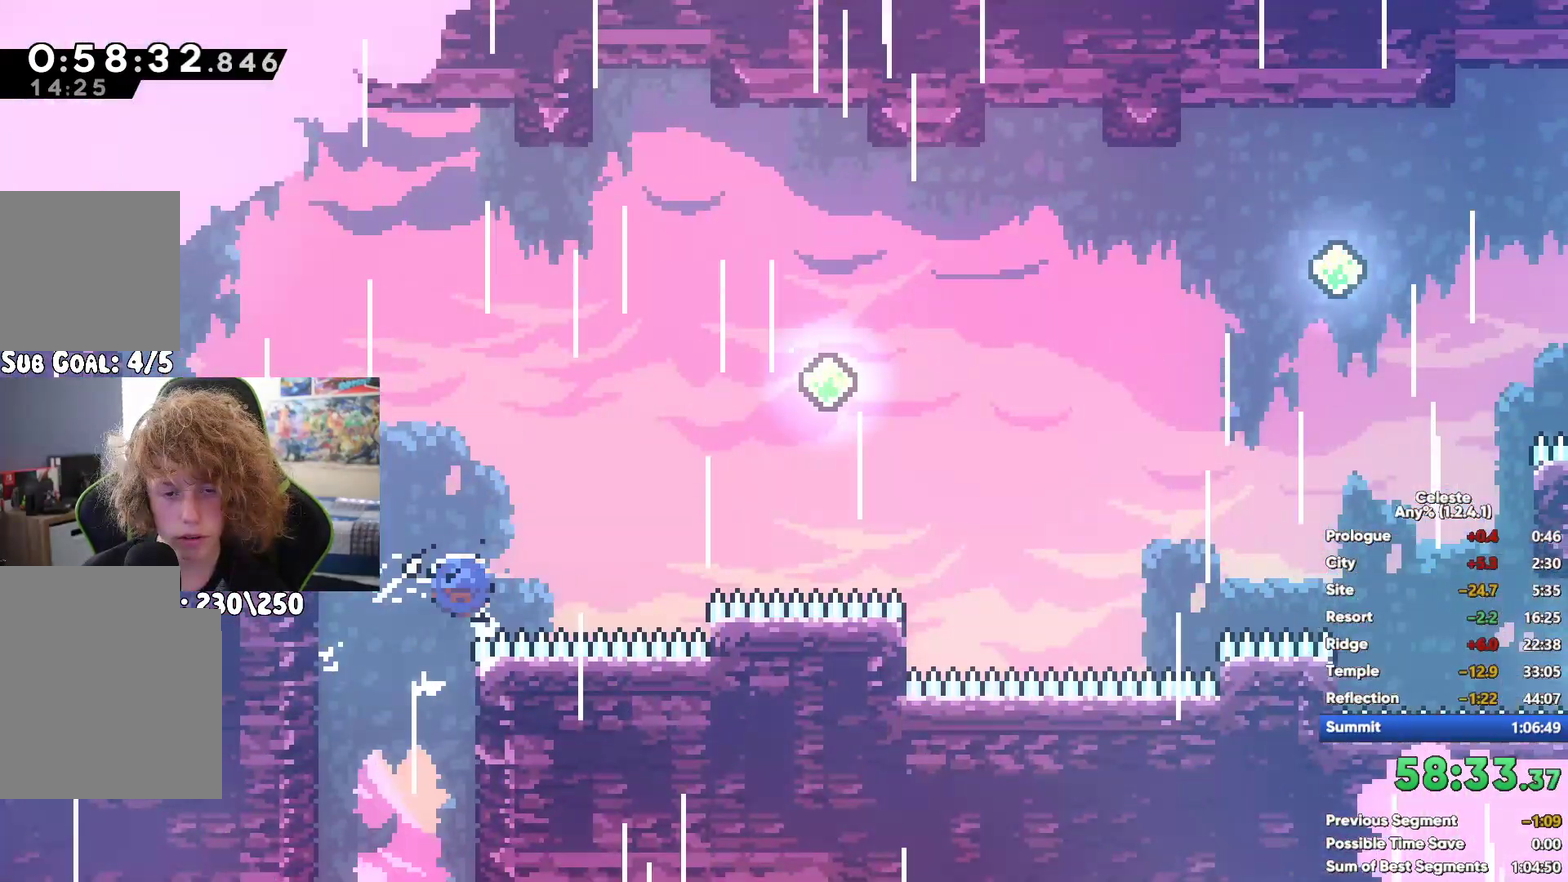
{"buttons": ["X"], "left_stick": "right", "right_stick": "center", "button_events": [[33, "X", "up"], [433, "X", "down"]]}
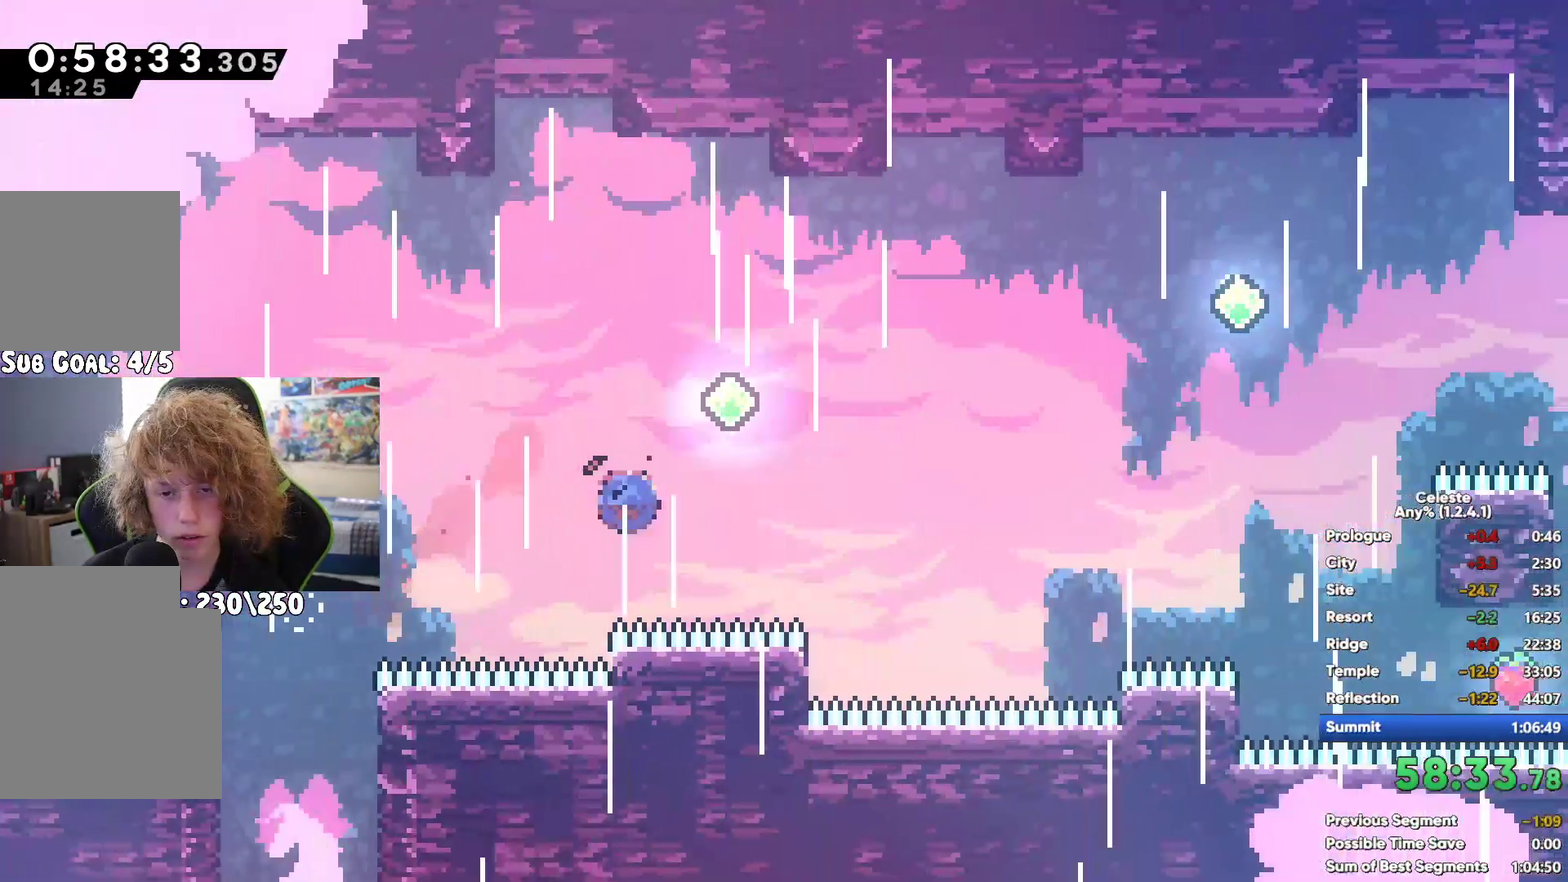
{"buttons": ["X"], "left_stick": "right", "right_stick": "center", "button_events": [[117, "X", "up"], [483, "X", "down"]]}
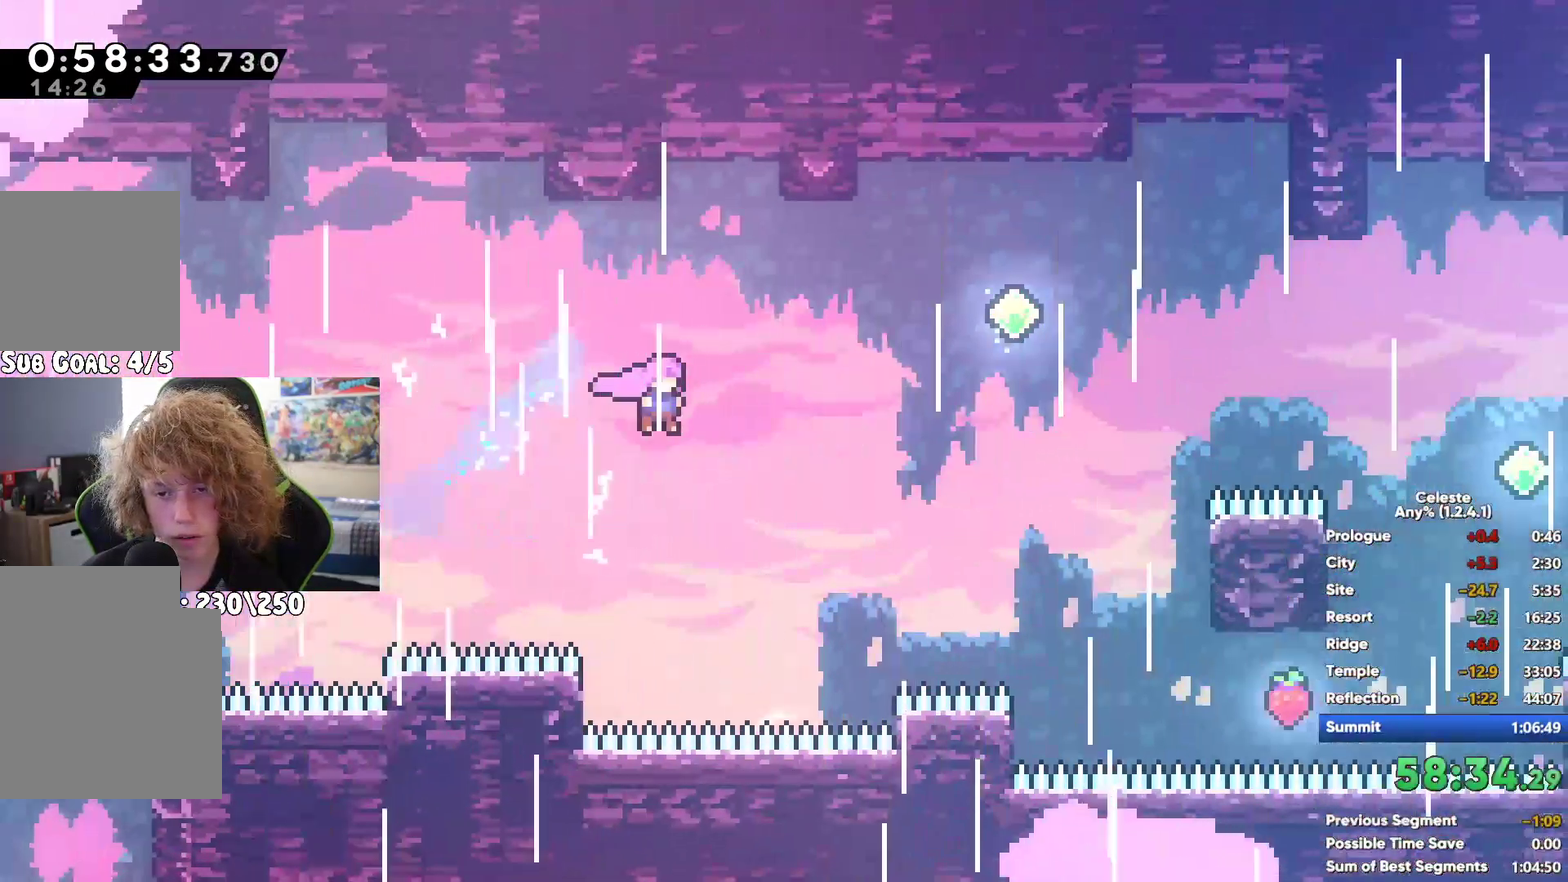
{"buttons": ["X"], "left_stick": "right", "right_stick": "center", "button_events": [[217, "X", "up"], [367, "X", "down"]]}
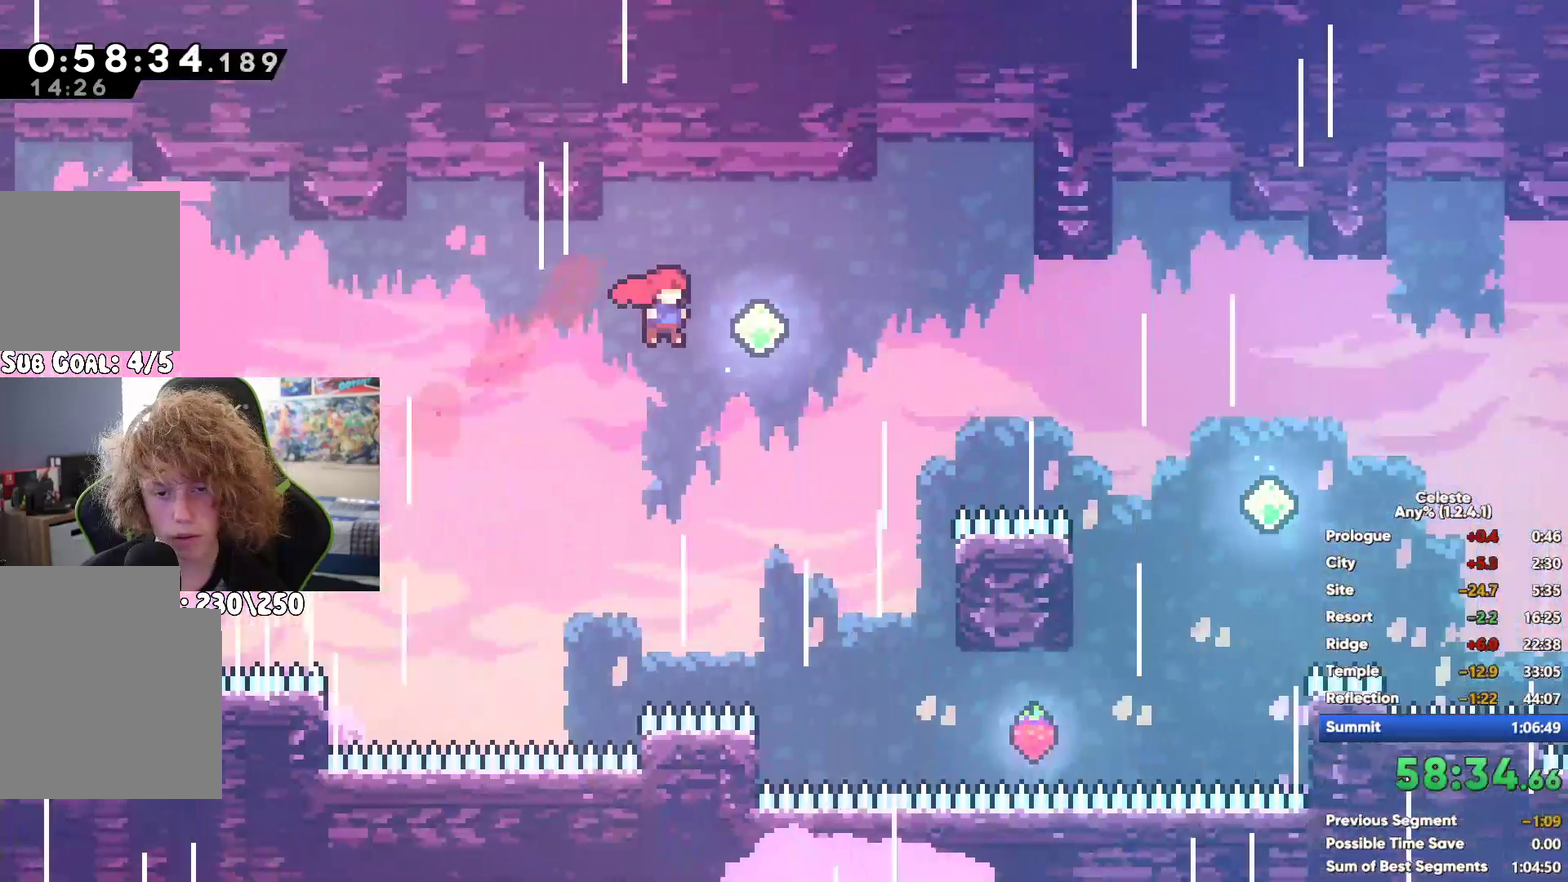
{"buttons": ["X"], "left_stick": "right", "right_stick": "center", "button_events": [[33, "X", "up"], [400, "X", "down"]]}
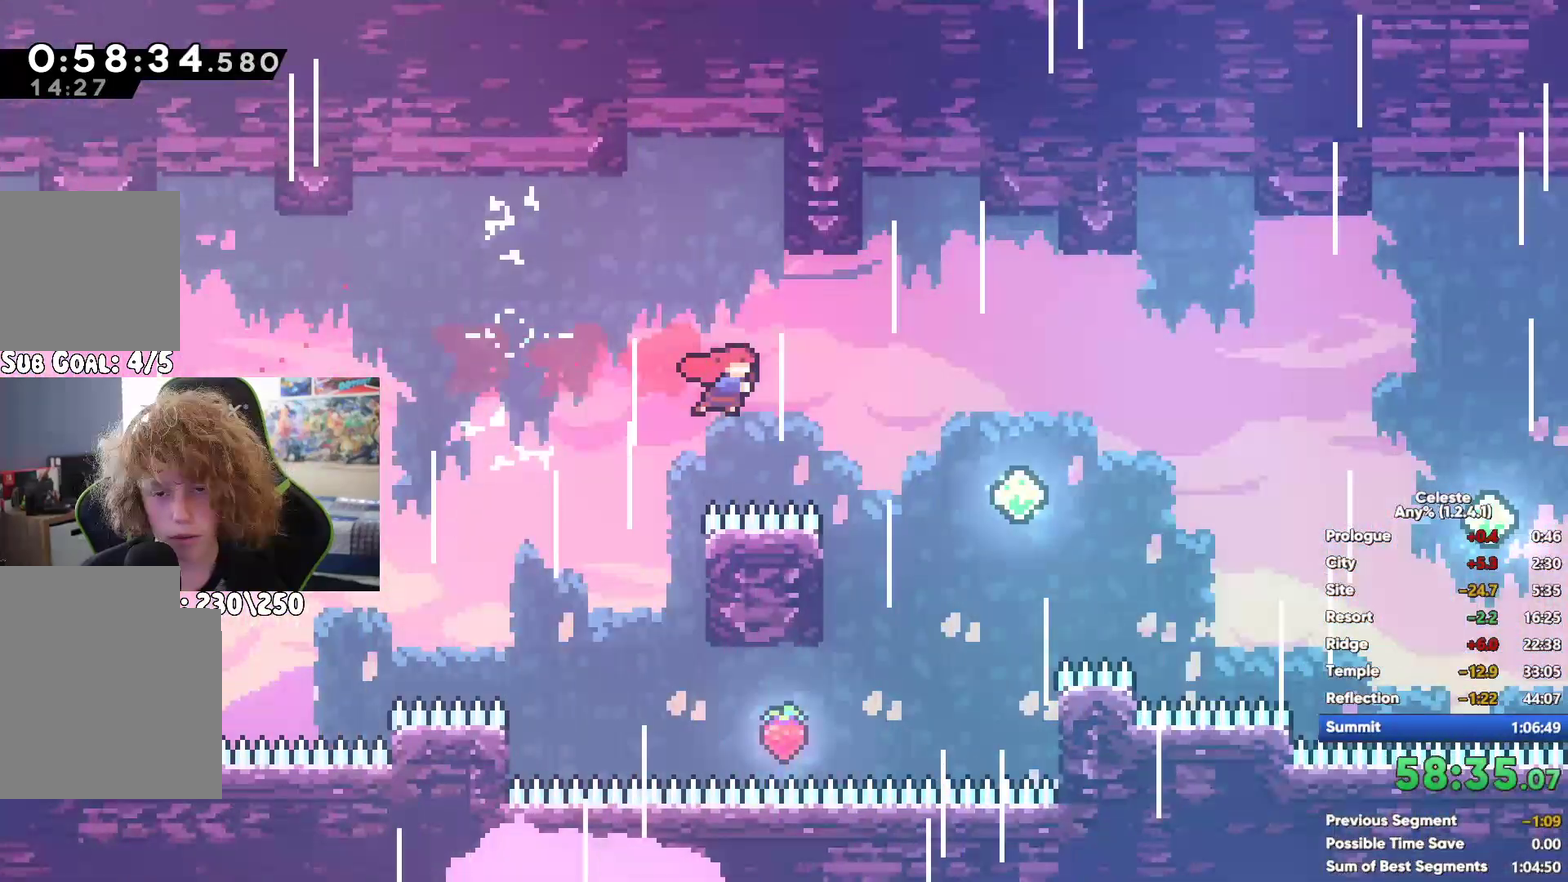
{"buttons": ["X"], "left_stick": "right", "right_stick": "center", "button_events": [[67, "X", "up"], [333, "X", "down"]]}